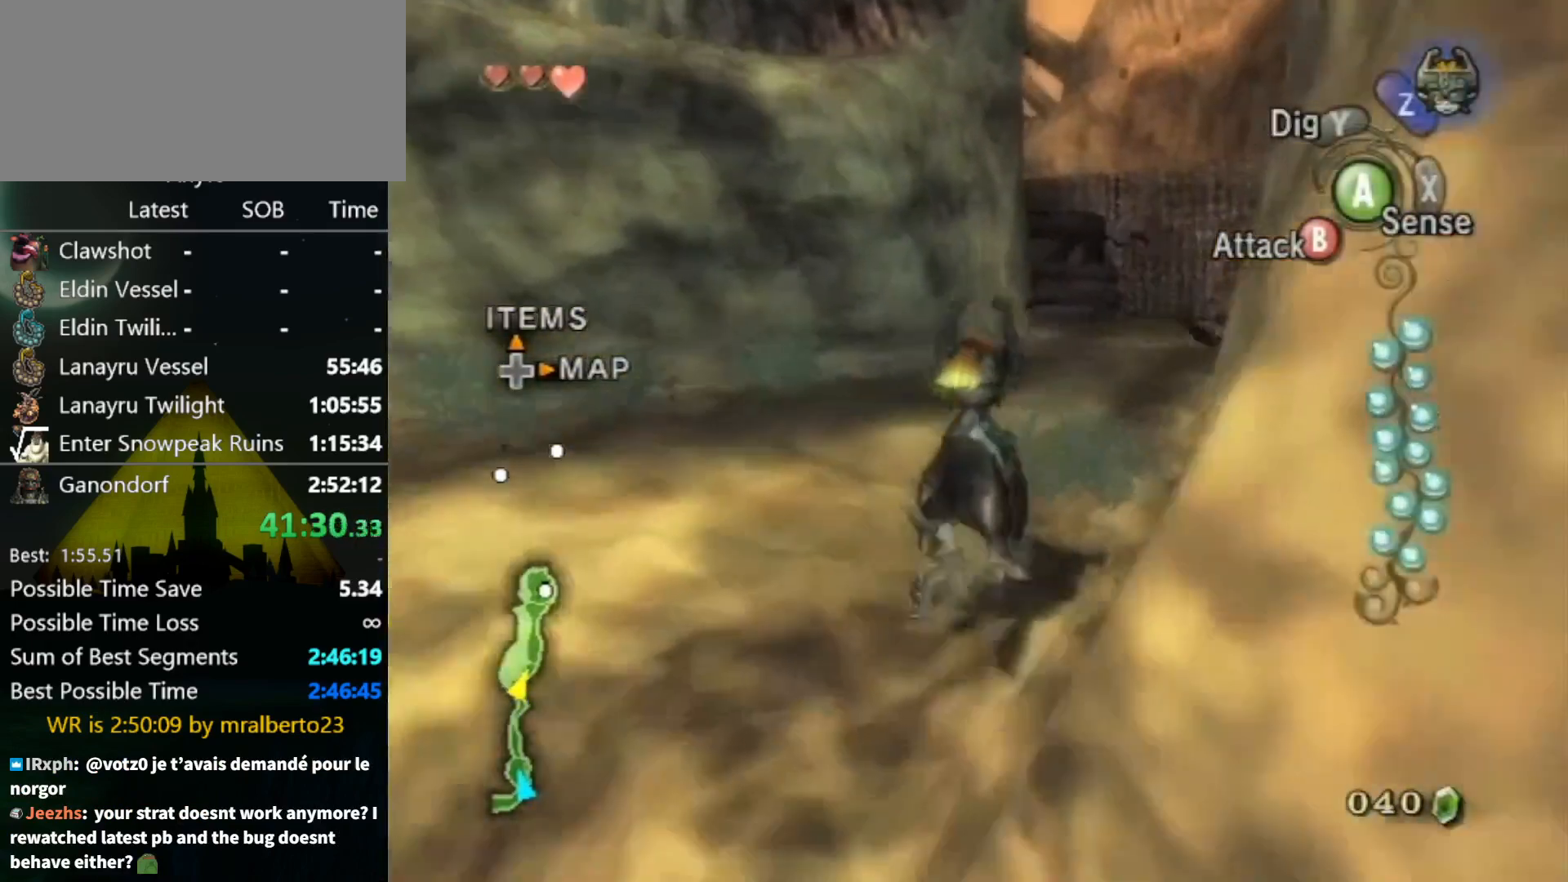
Gameplay with a controller (Nintendo layout); each line is a JSON object with the inputs held at the frame after it. "events" lists button and stick changes between this image and that frame as [ms after this image, input, new state], when the widget could be followed in between. Not read: L3 R3.
{"buttons": [], "left_stick": "up", "right_stick": "center", "events": [[367, "A", "down"], [433, "A", "up"]]}
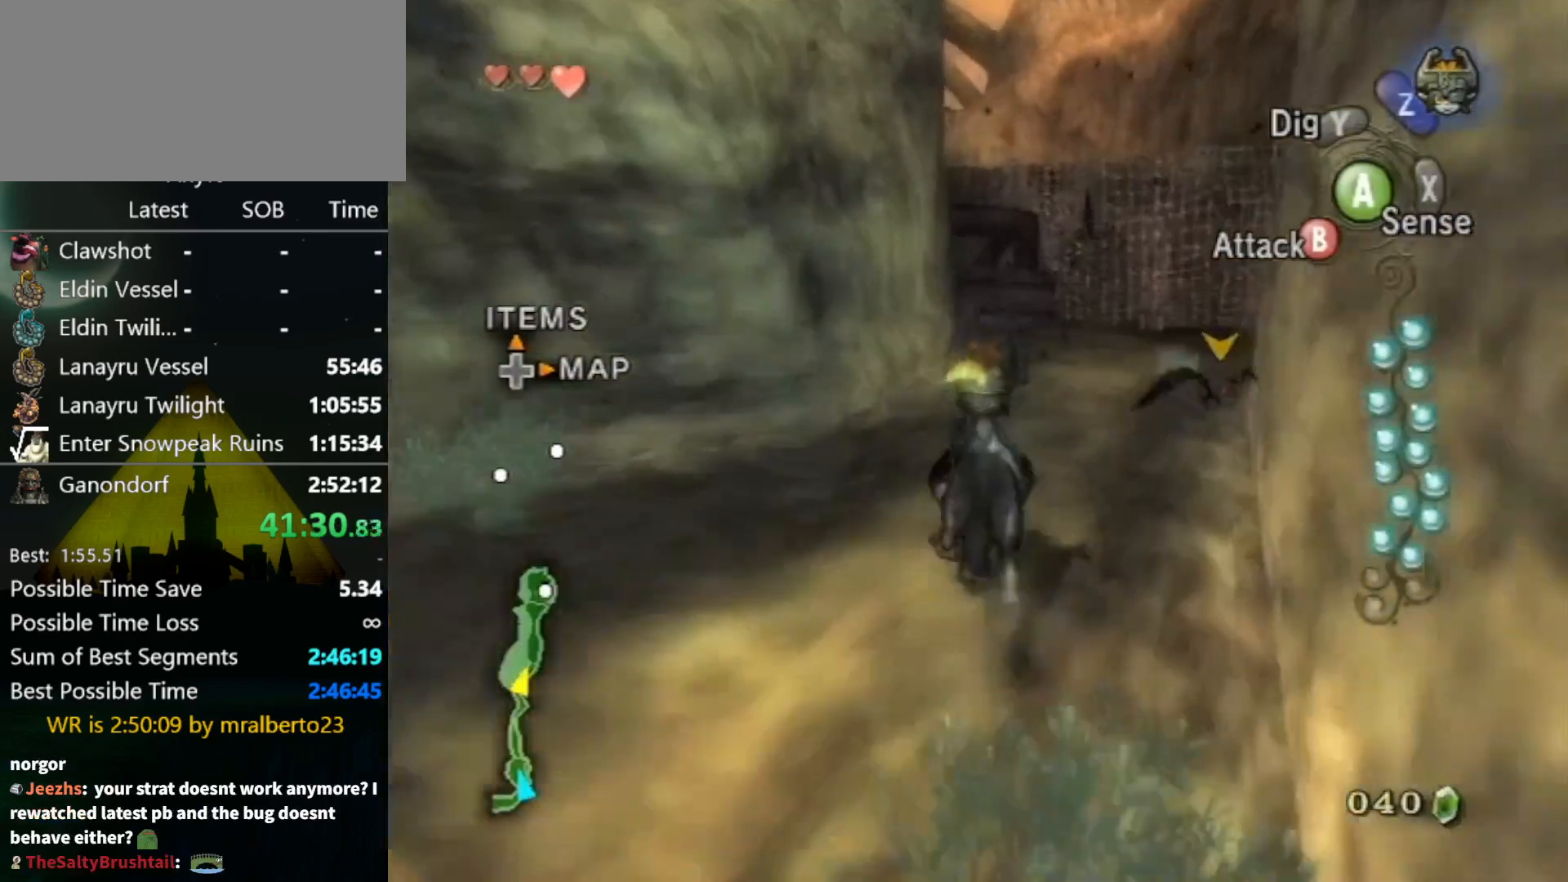
{"buttons": [], "left_stick": "up", "right_stick": "center", "events": [[67, "A", "down"], [133, "A", "up"], [200, "A", "down"], [300, "A", "up"], [400, "A", "down"], [467, "A", "up"]]}
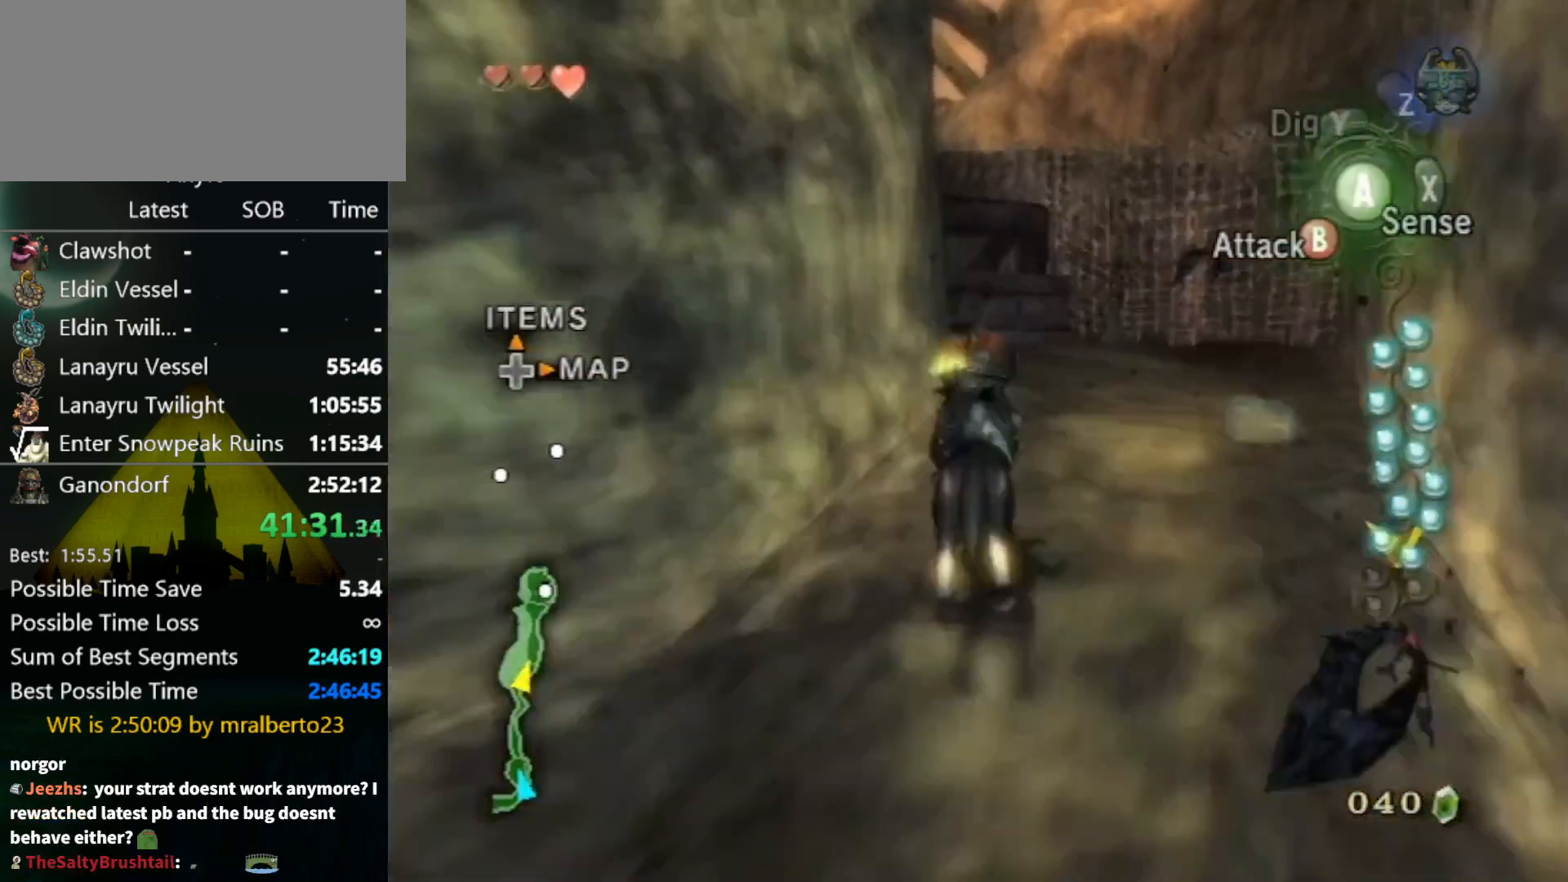
{"buttons": [], "left_stick": "up", "right_stick": "center", "events": [[33, "A", "down"], [100, "A", "up"], [167, "A", "down"], [267, "A", "up"], [333, "A", "down"], [400, "A", "up"]]}
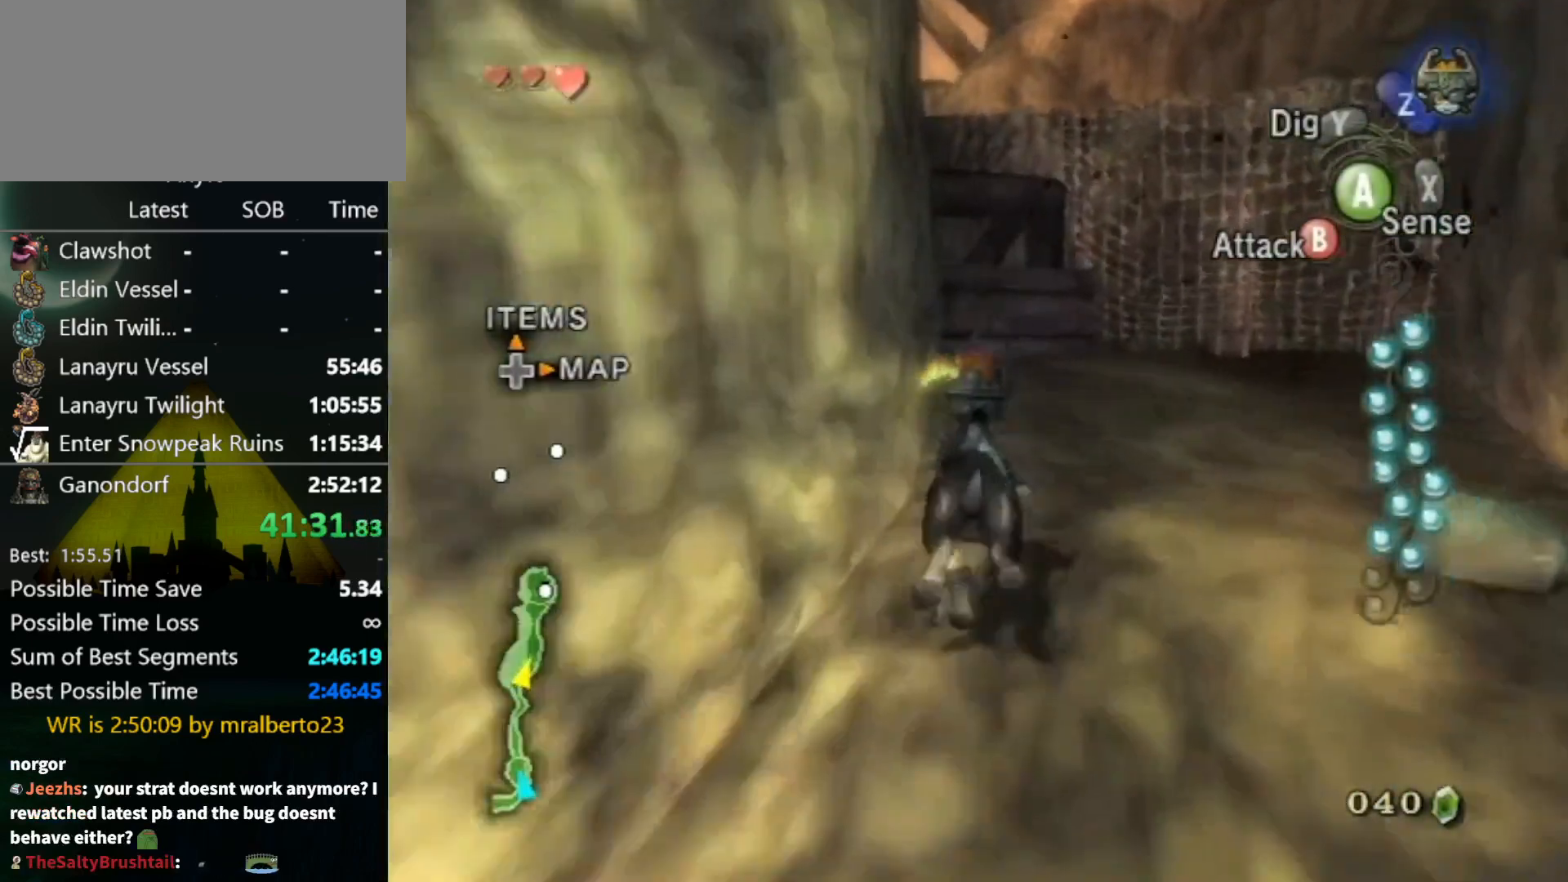
{"buttons": [], "left_stick": "up", "right_stick": "center", "events": []}
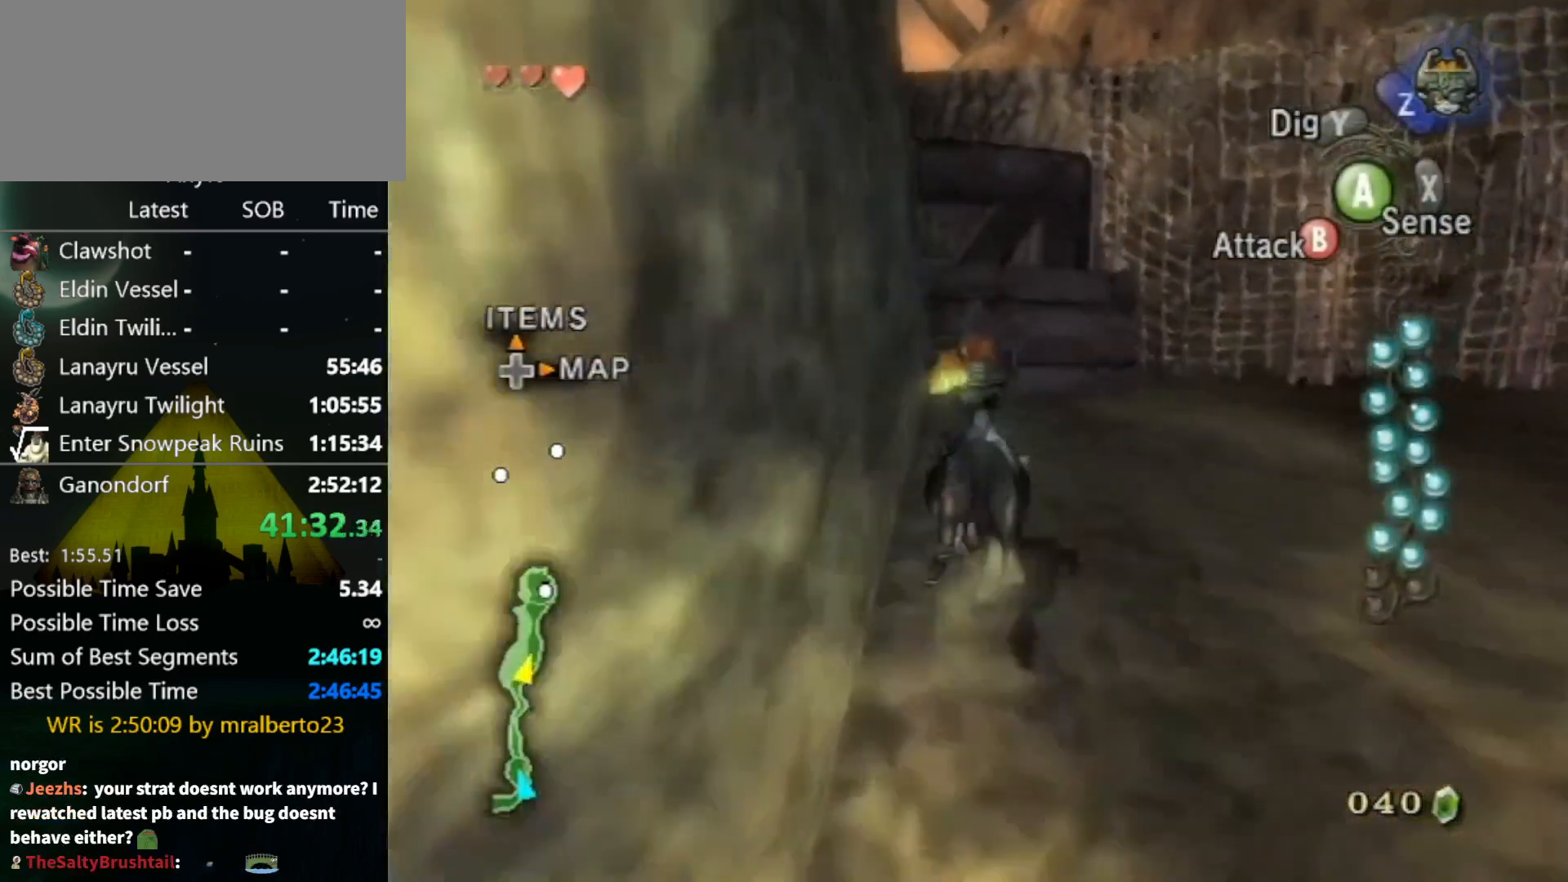
{"buttons": [], "left_stick": "up", "right_stick": "center", "events": []}
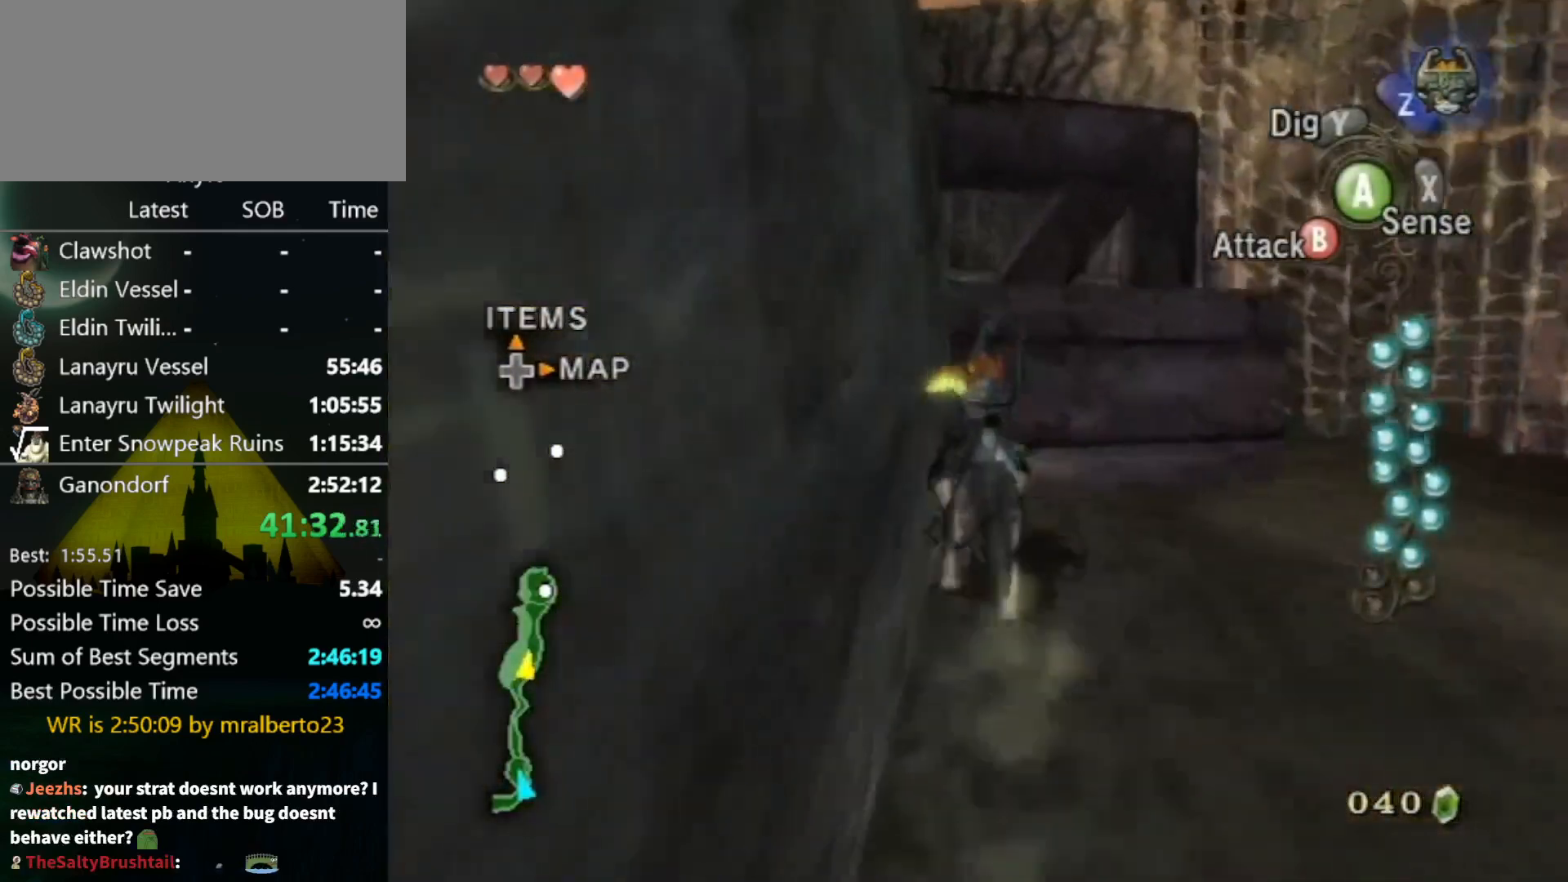
{"buttons": [], "left_stick": "up", "right_stick": "center", "events": []}
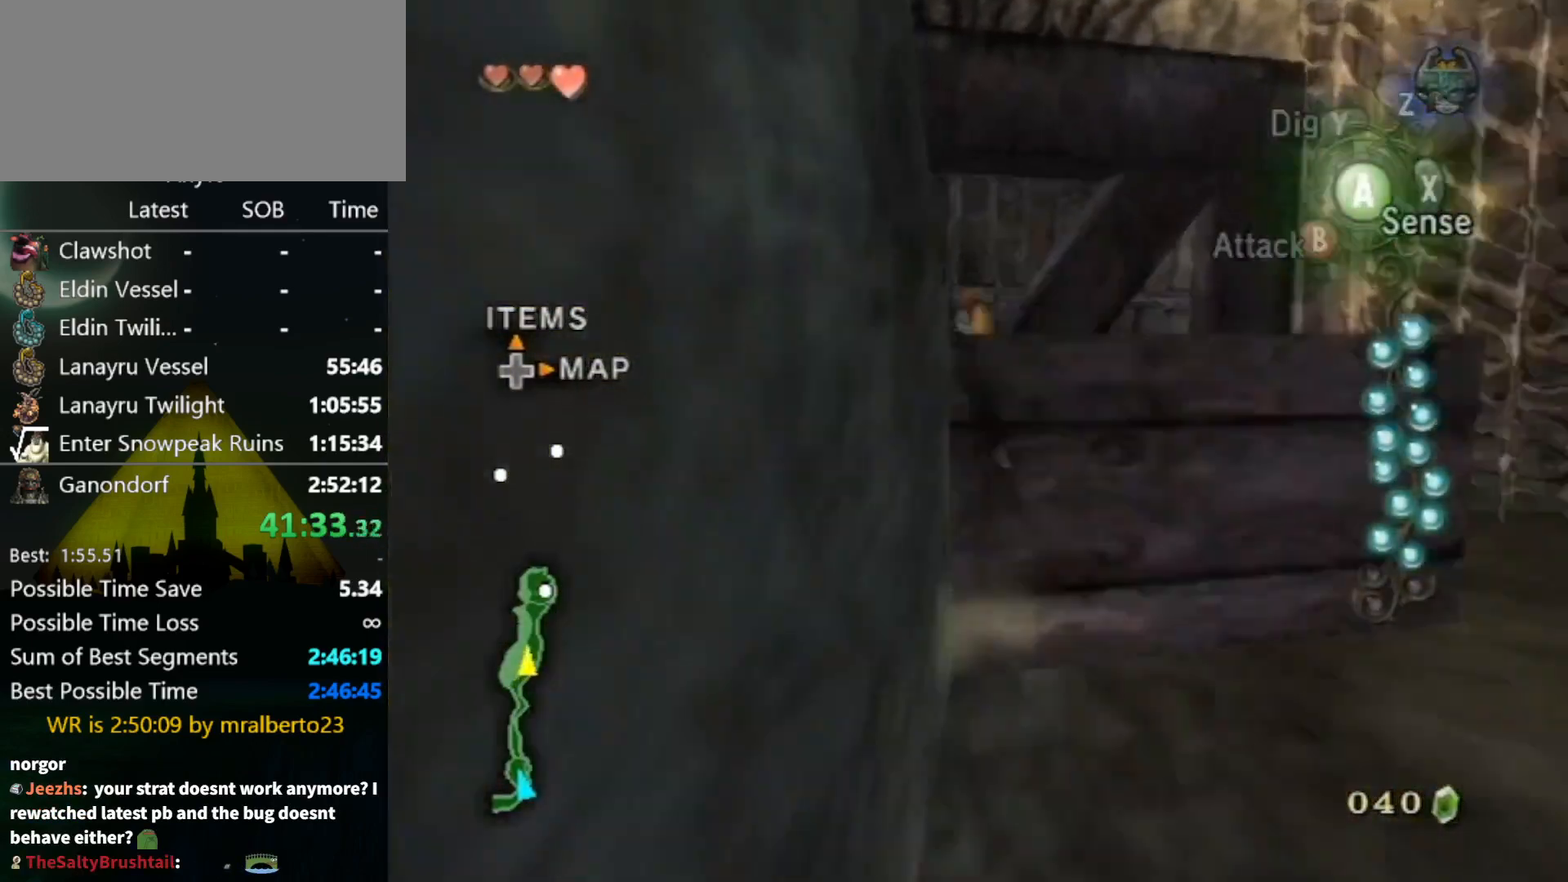
{"buttons": [], "left_stick": "up", "right_stick": "center", "events": []}
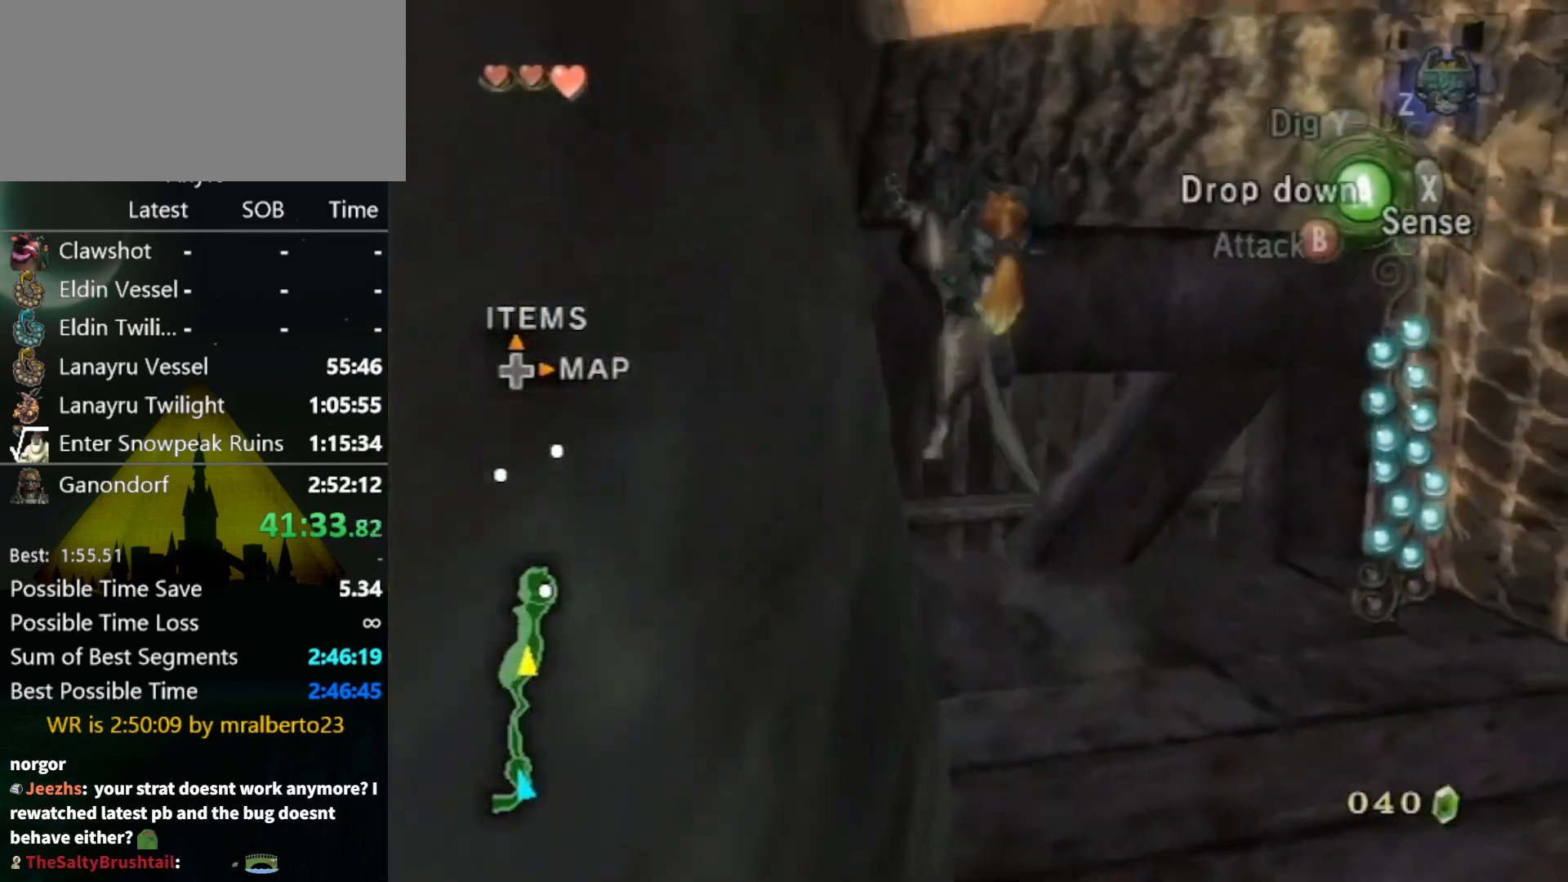
{"buttons": [], "left_stick": "up", "right_stick": "center", "events": []}
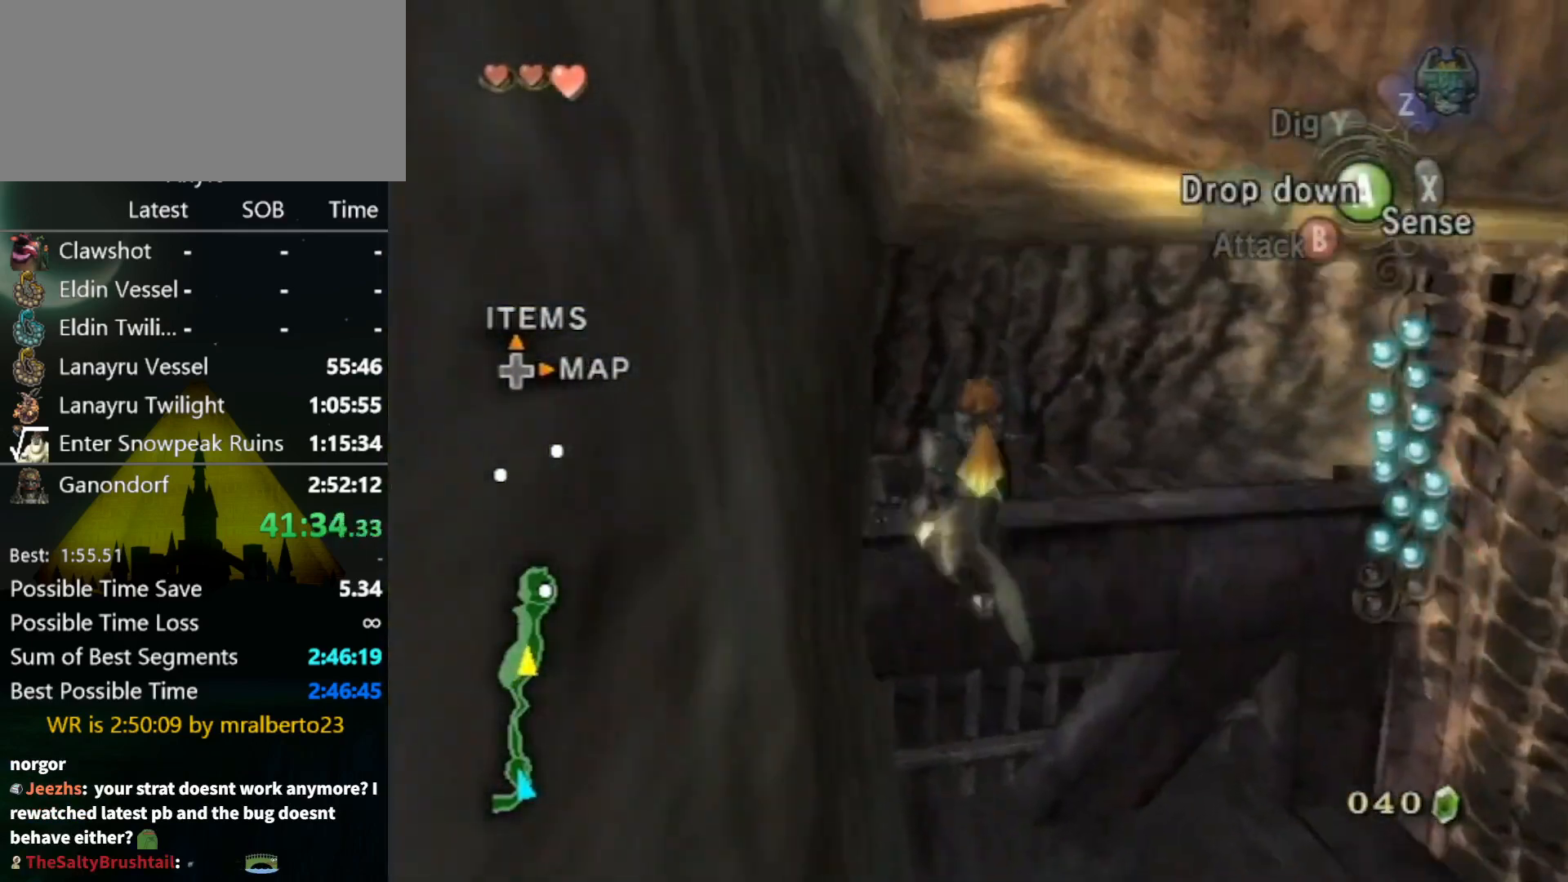
{"buttons": [], "left_stick": "up", "right_stick": "center", "events": []}
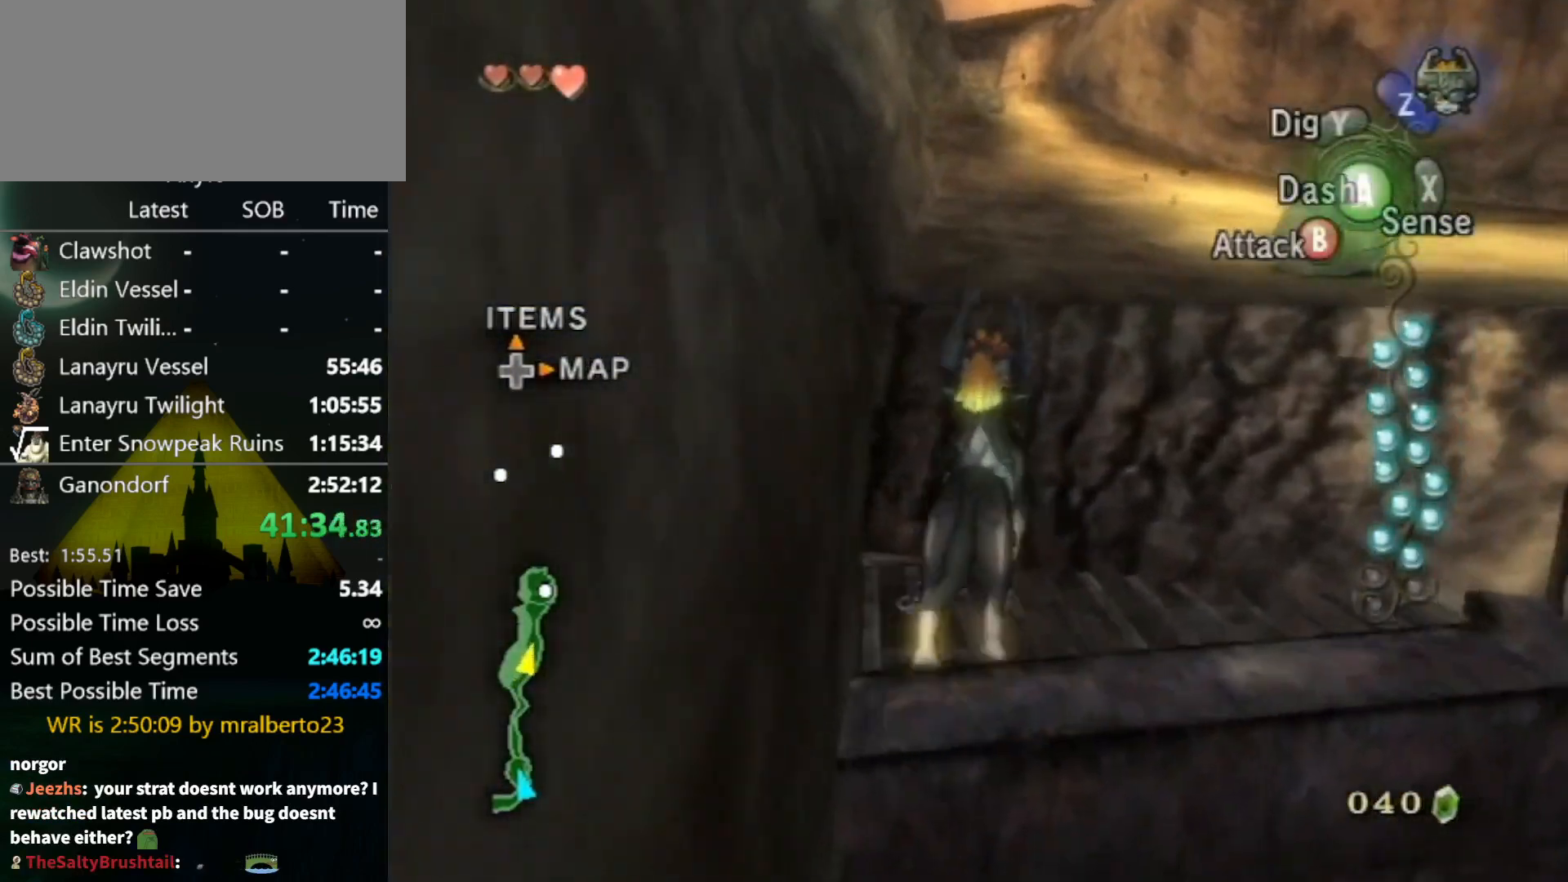
{"buttons": [], "left_stick": "up", "right_stick": "center", "events": []}
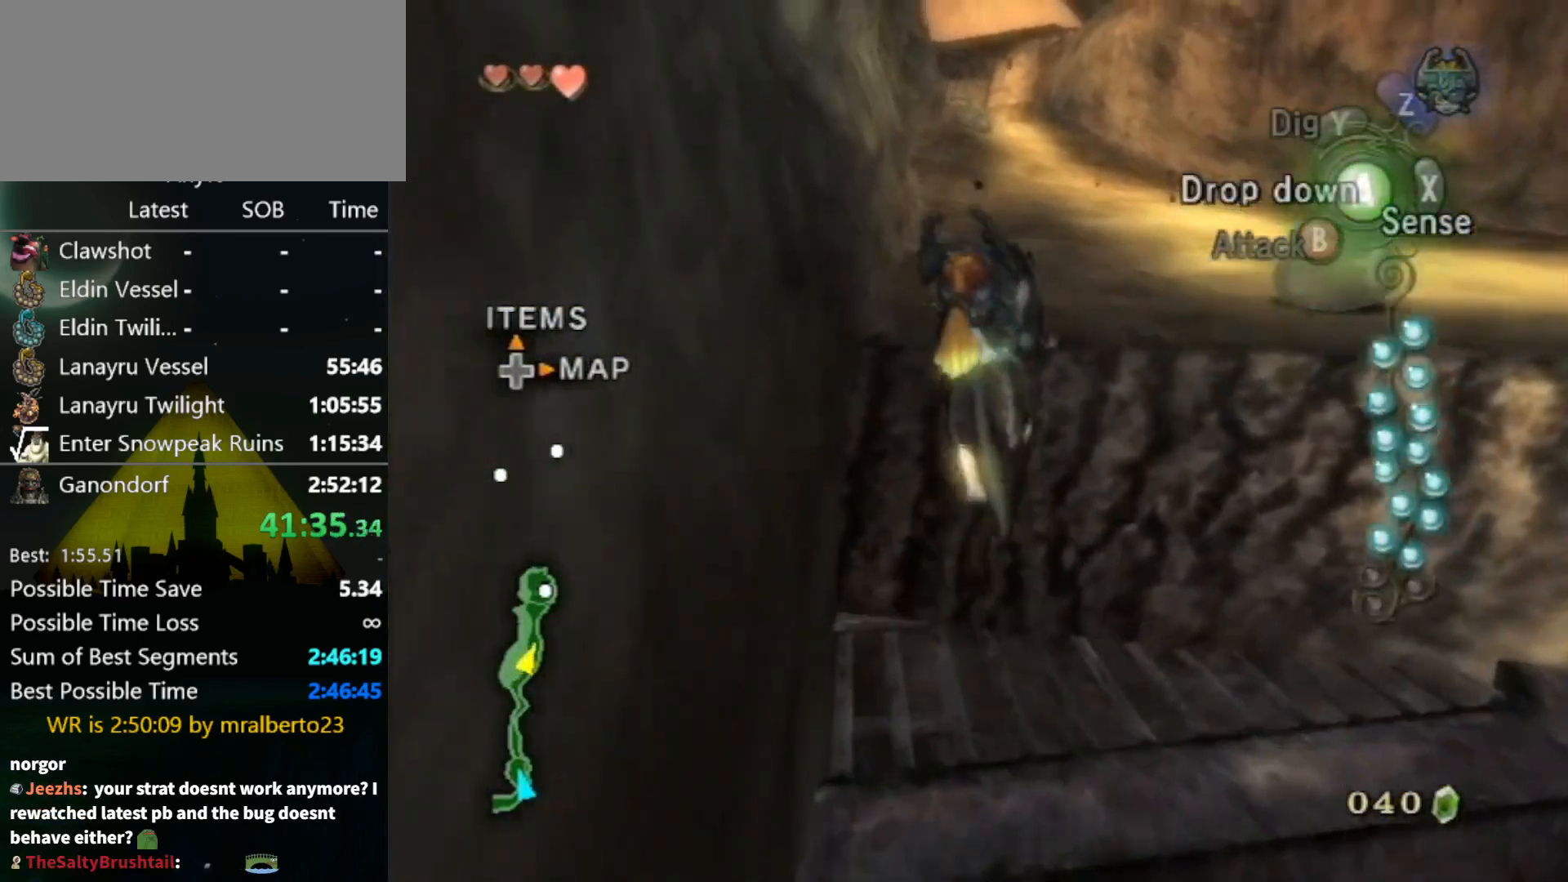
{"buttons": [], "left_stick": "up", "right_stick": "center", "events": [[67, "left_stick", "center"], [267, "left_stick", "up"]]}
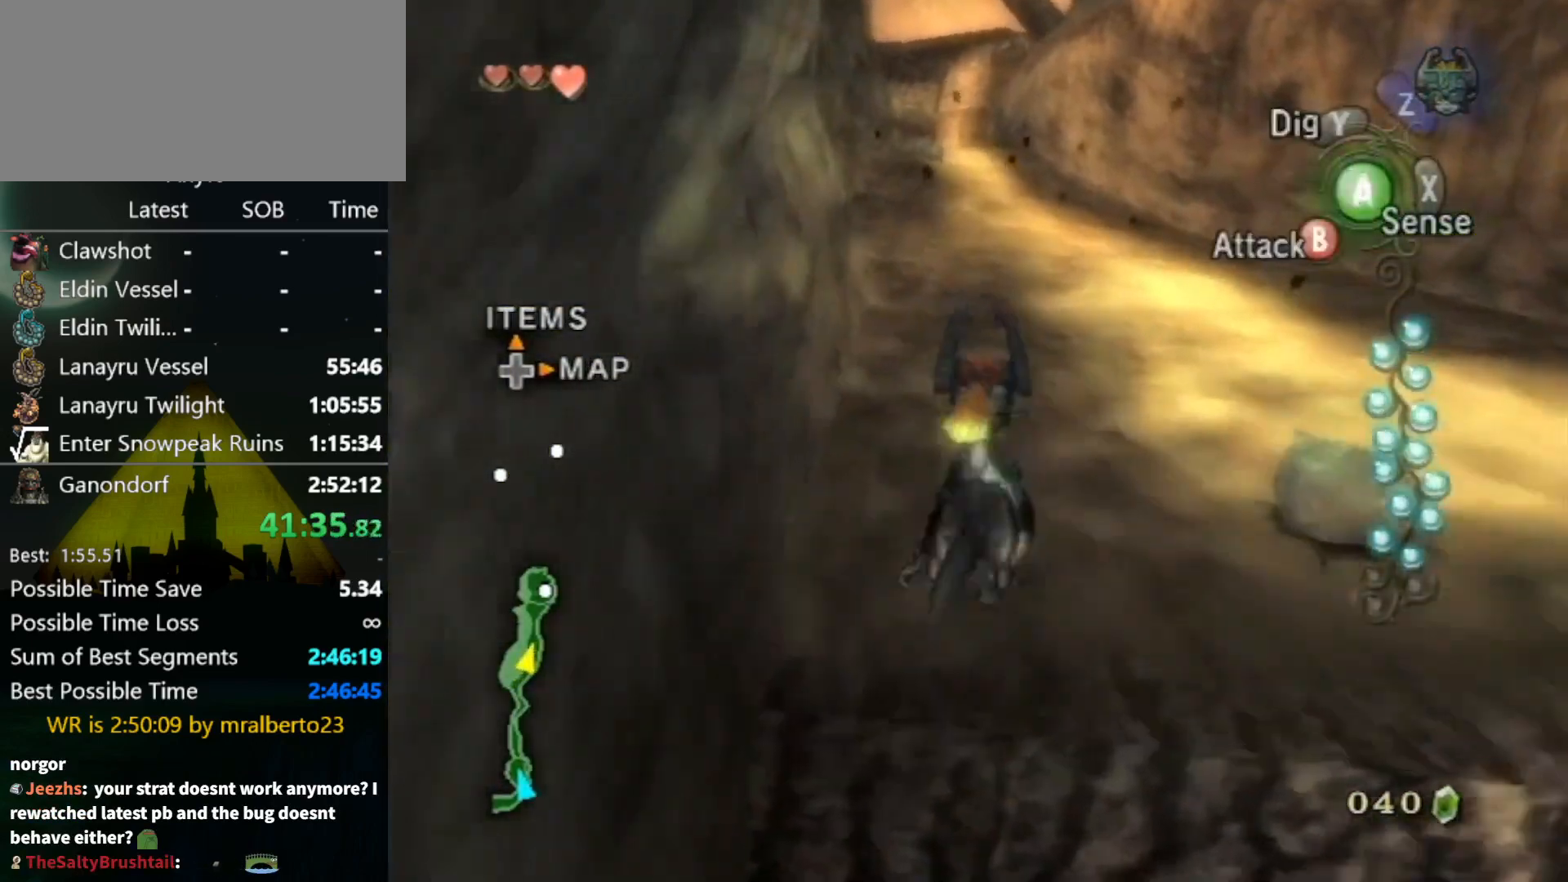
{"buttons": [], "left_stick": "up", "right_stick": "center", "events": [[33, "A", "down"], [67, "A", "up"], [167, "A", "down"], [233, "A", "up"], [267, "A", "down"], [333, "A", "up"]]}
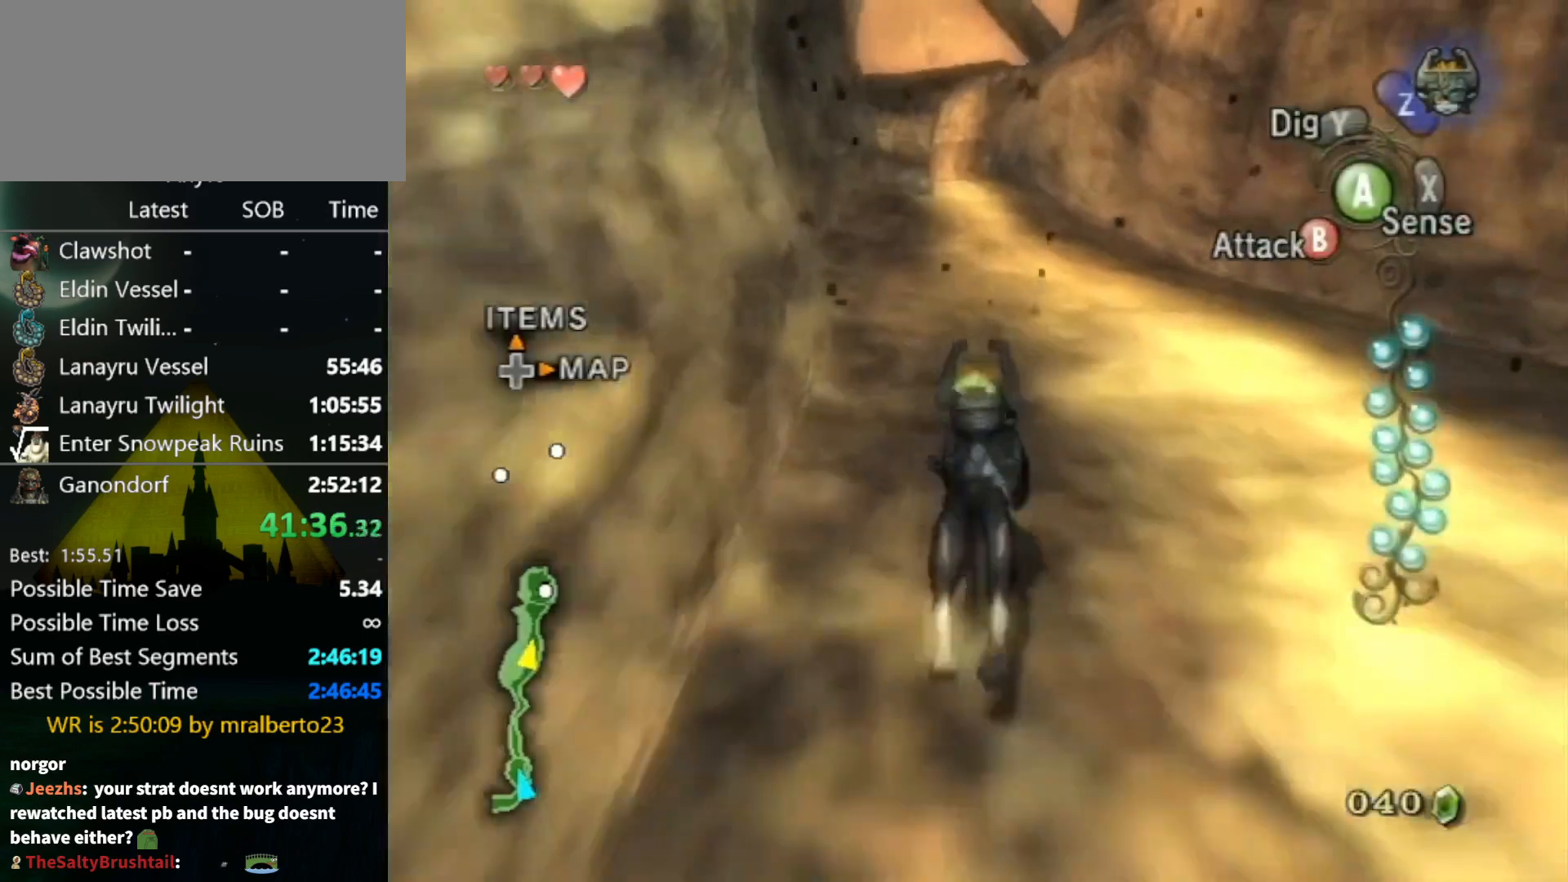
{"buttons": [], "left_stick": "up", "right_stick": "center", "events": []}
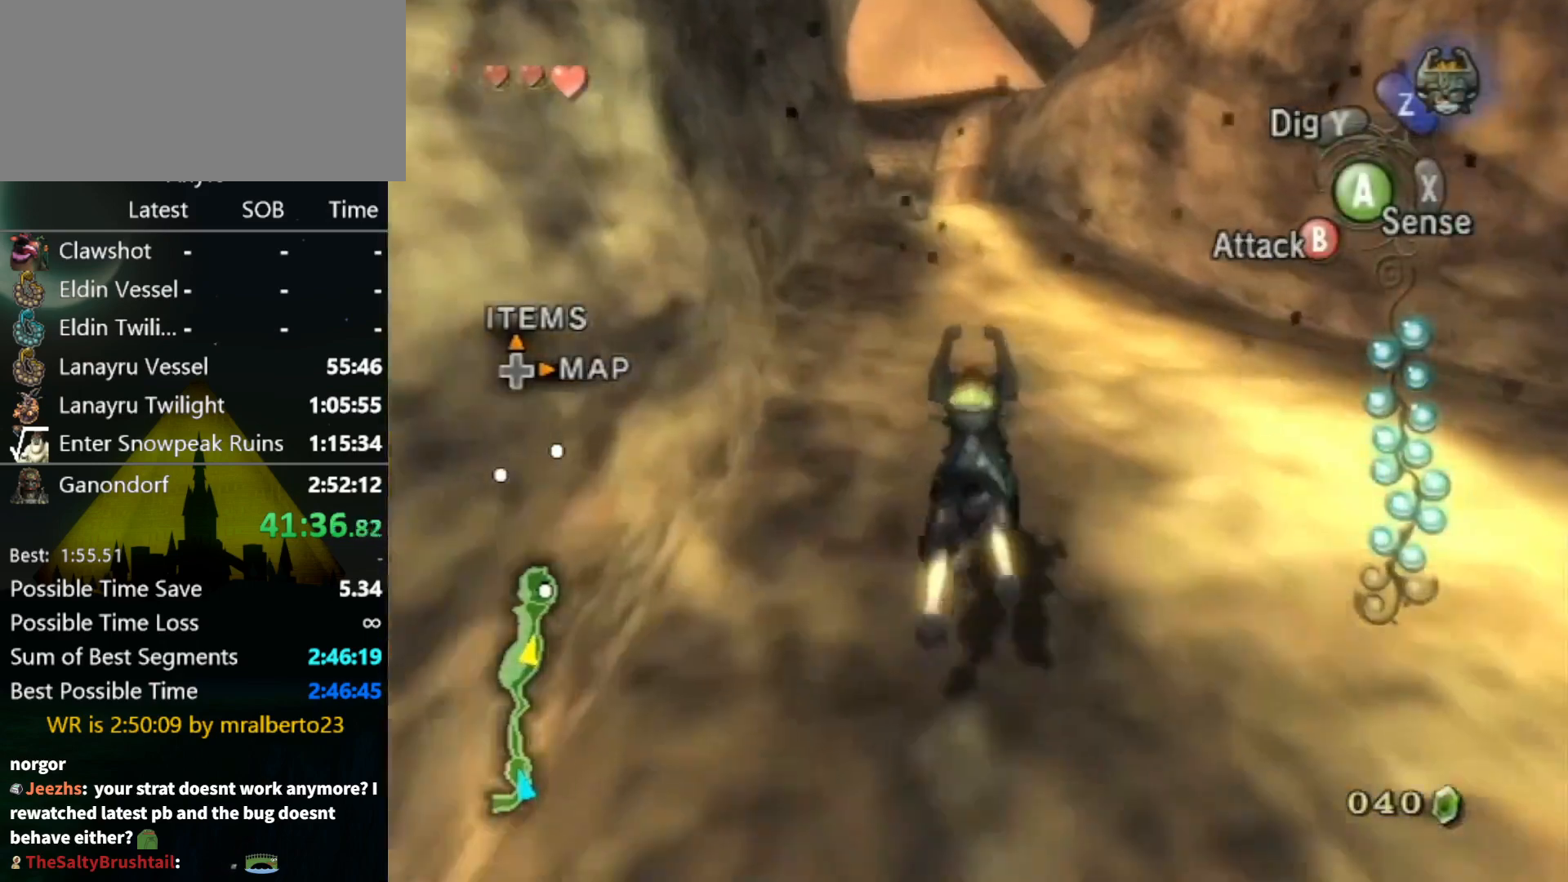
{"buttons": [], "left_stick": "up", "right_stick": "center", "events": []}
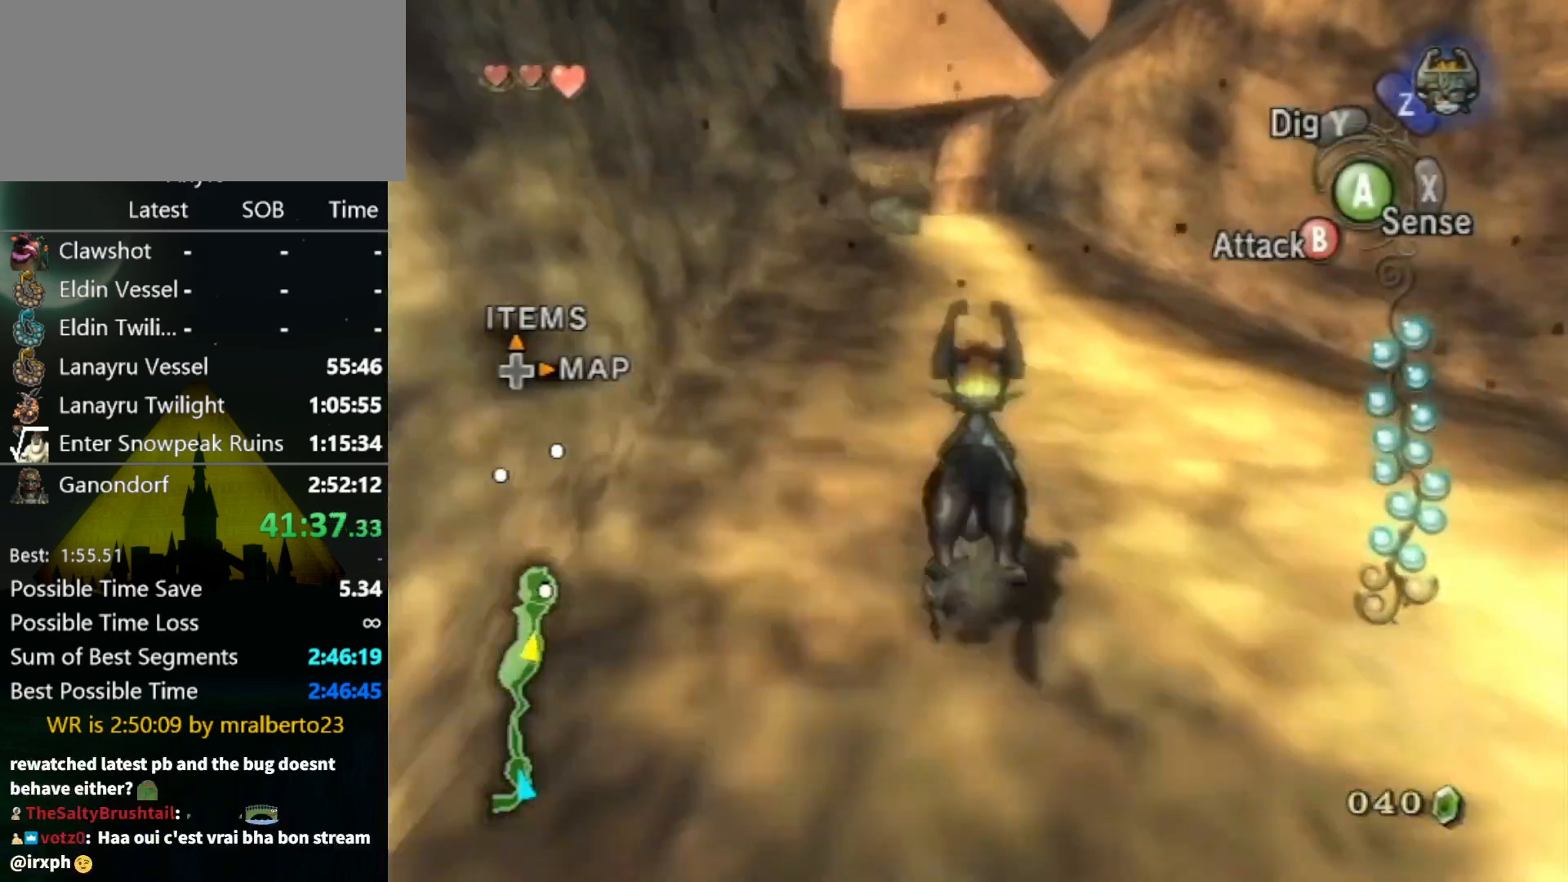
{"buttons": [], "left_stick": "up", "right_stick": "center", "events": [[67, "A", "down"], [133, "A", "up"], [233, "A", "down"], [300, "A", "up"], [400, "A", "down"], [467, "A", "up"]]}
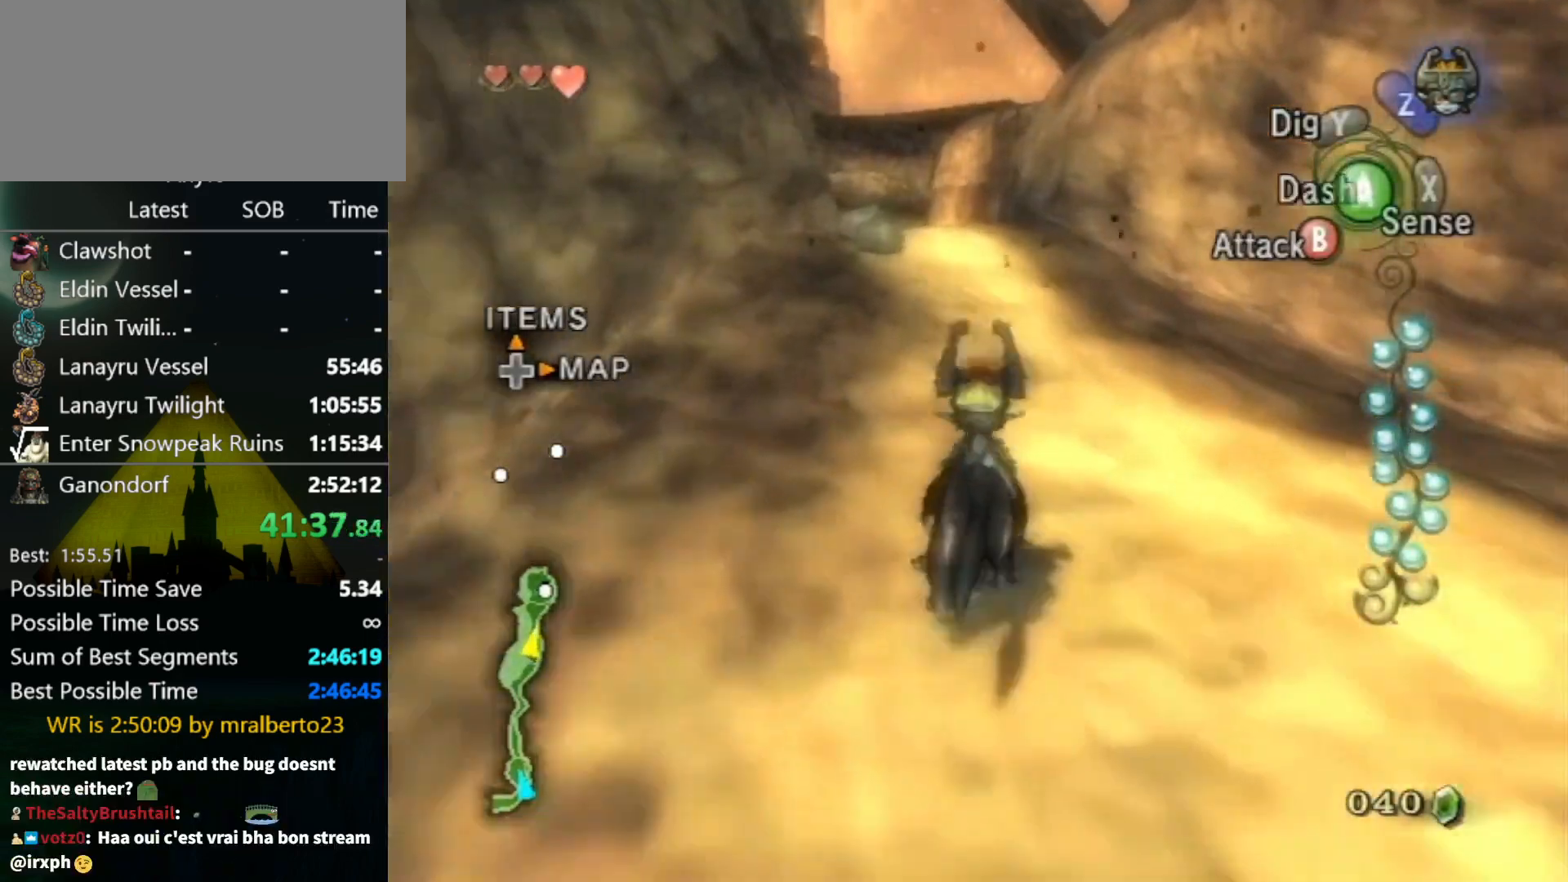
{"buttons": [], "left_stick": "up", "right_stick": "center", "events": [[33, "A", "down"], [133, "A", "up"], [200, "A", "down"], [300, "A", "up"], [367, "A", "down"], [433, "A", "up"]]}
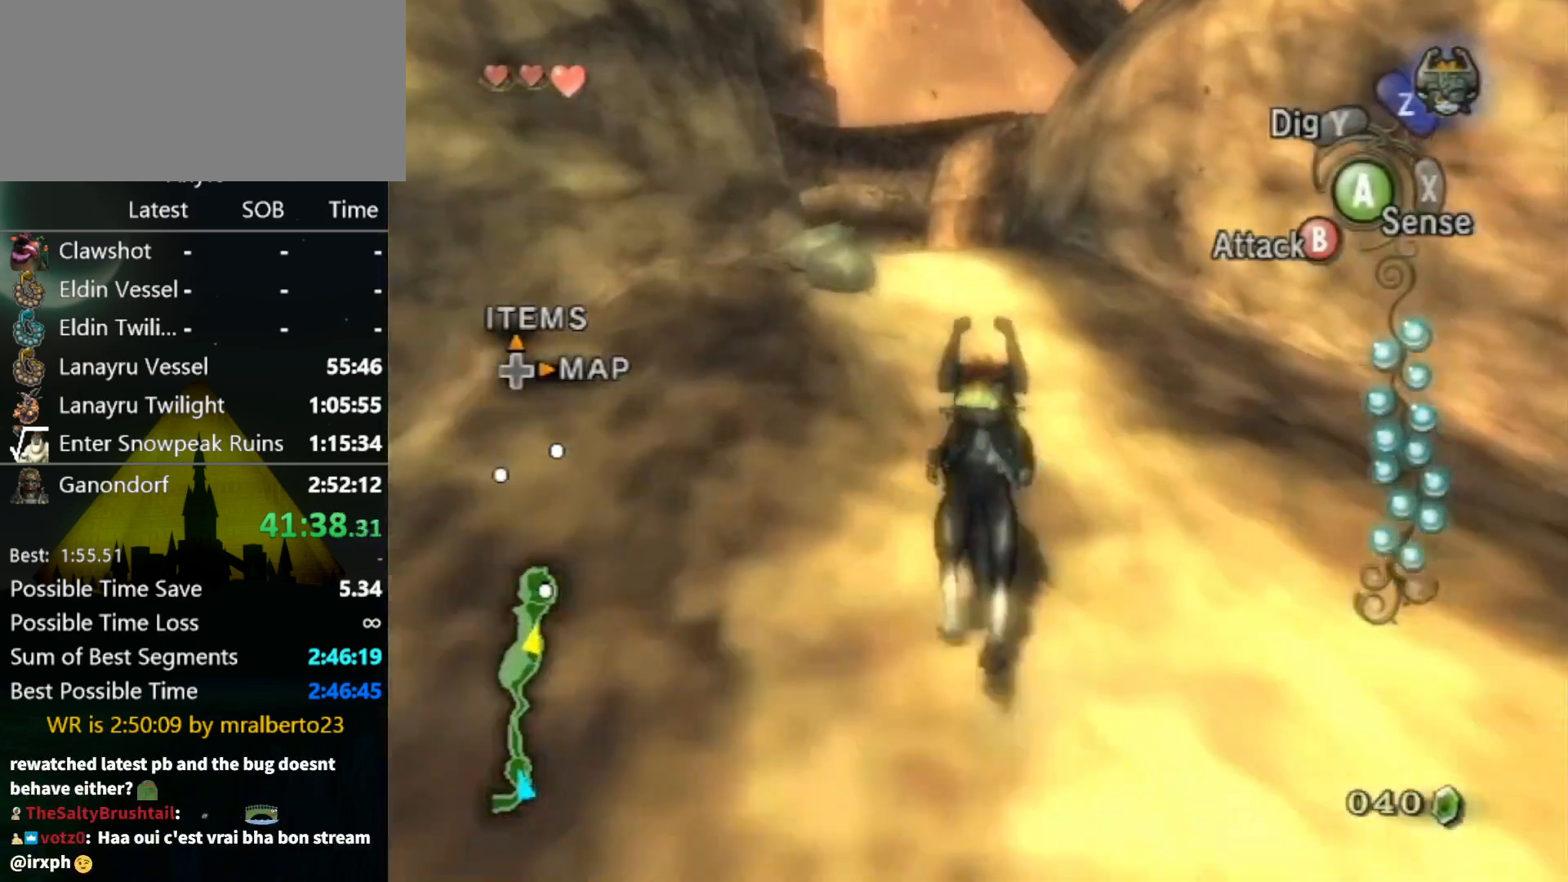
{"buttons": [], "left_stick": "up", "right_stick": "center", "events": [[33, "A", "down"], [100, "A", "up"]]}
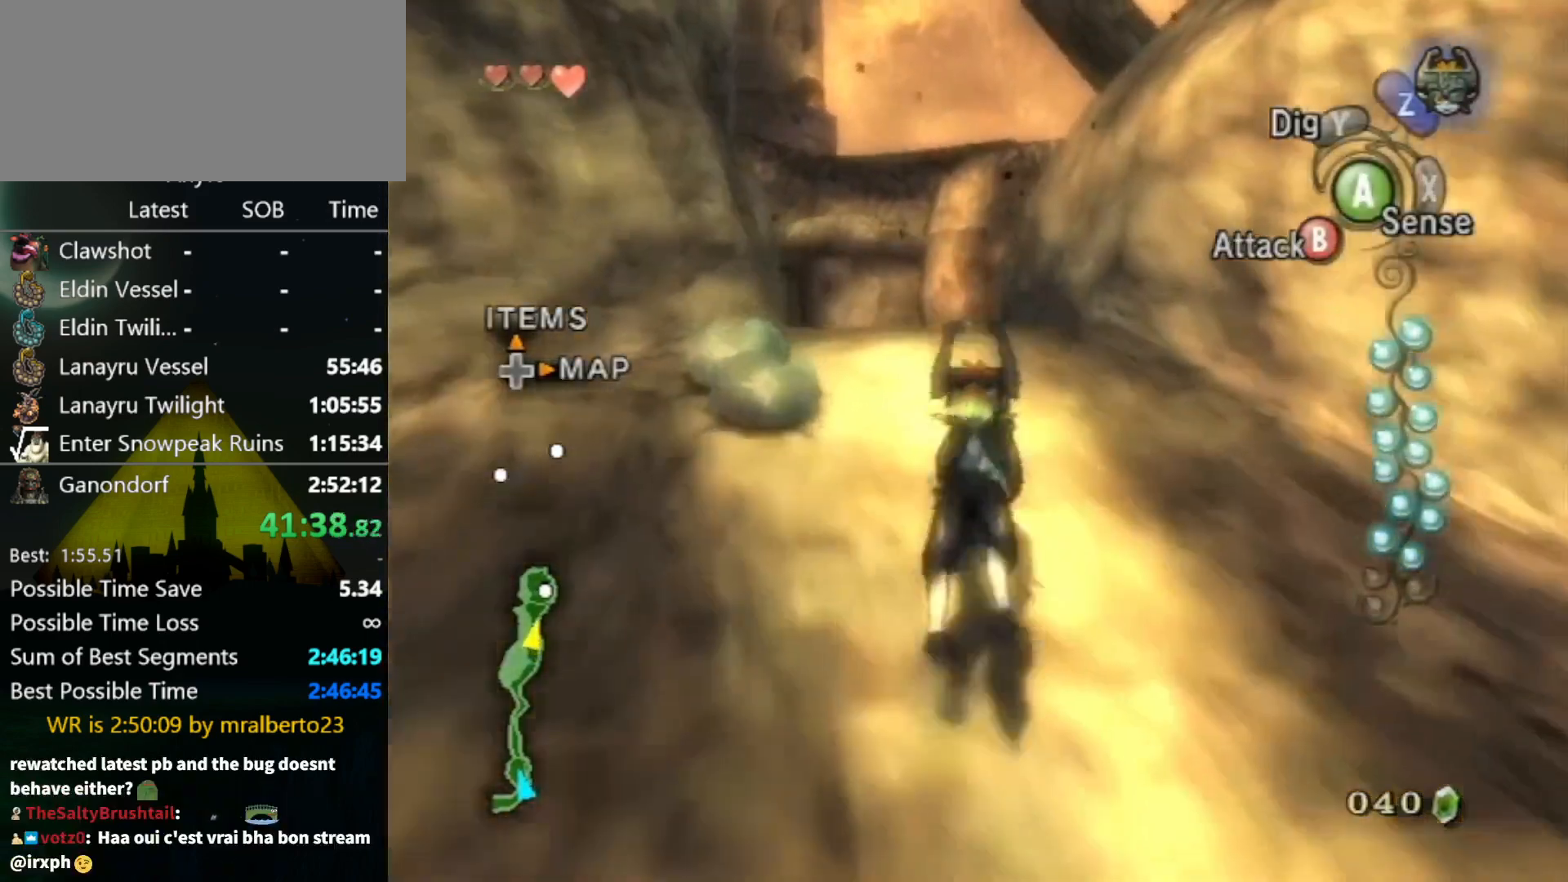
{"buttons": ["A"], "left_stick": "up", "right_stick": "center", "events": [[333, "A", "down"], [433, "A", "up"], [500, "A", "down"]]}
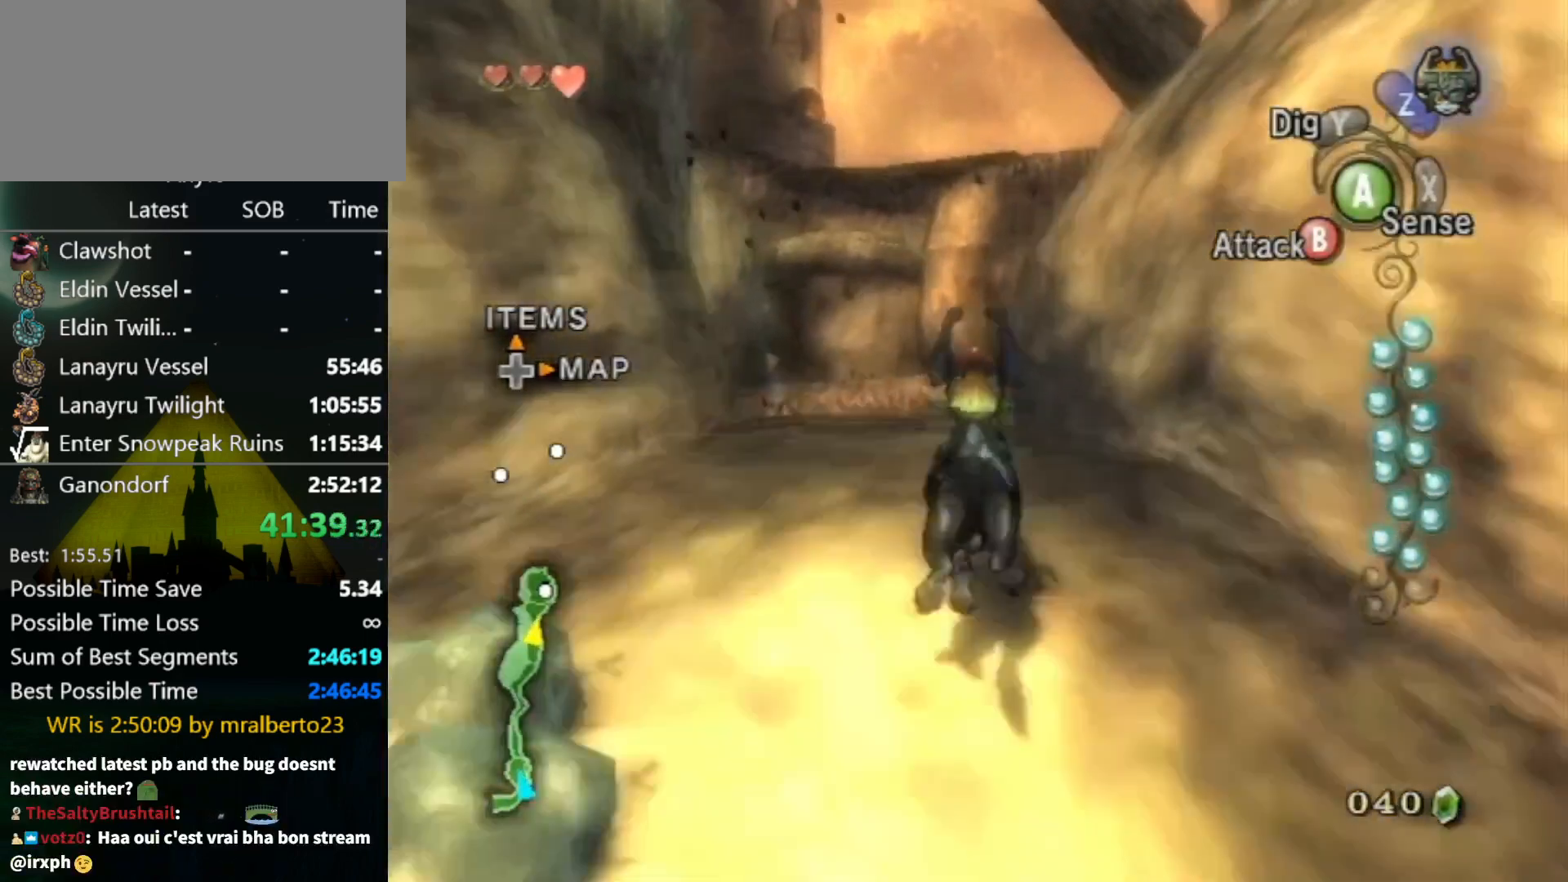
{"buttons": ["A"], "left_stick": "up", "right_stick": "center", "events": [[67, "A", "up"], [167, "A", "down"], [233, "A", "up"], [333, "A", "down"], [400, "A", "up"], [500, "A", "down"]]}
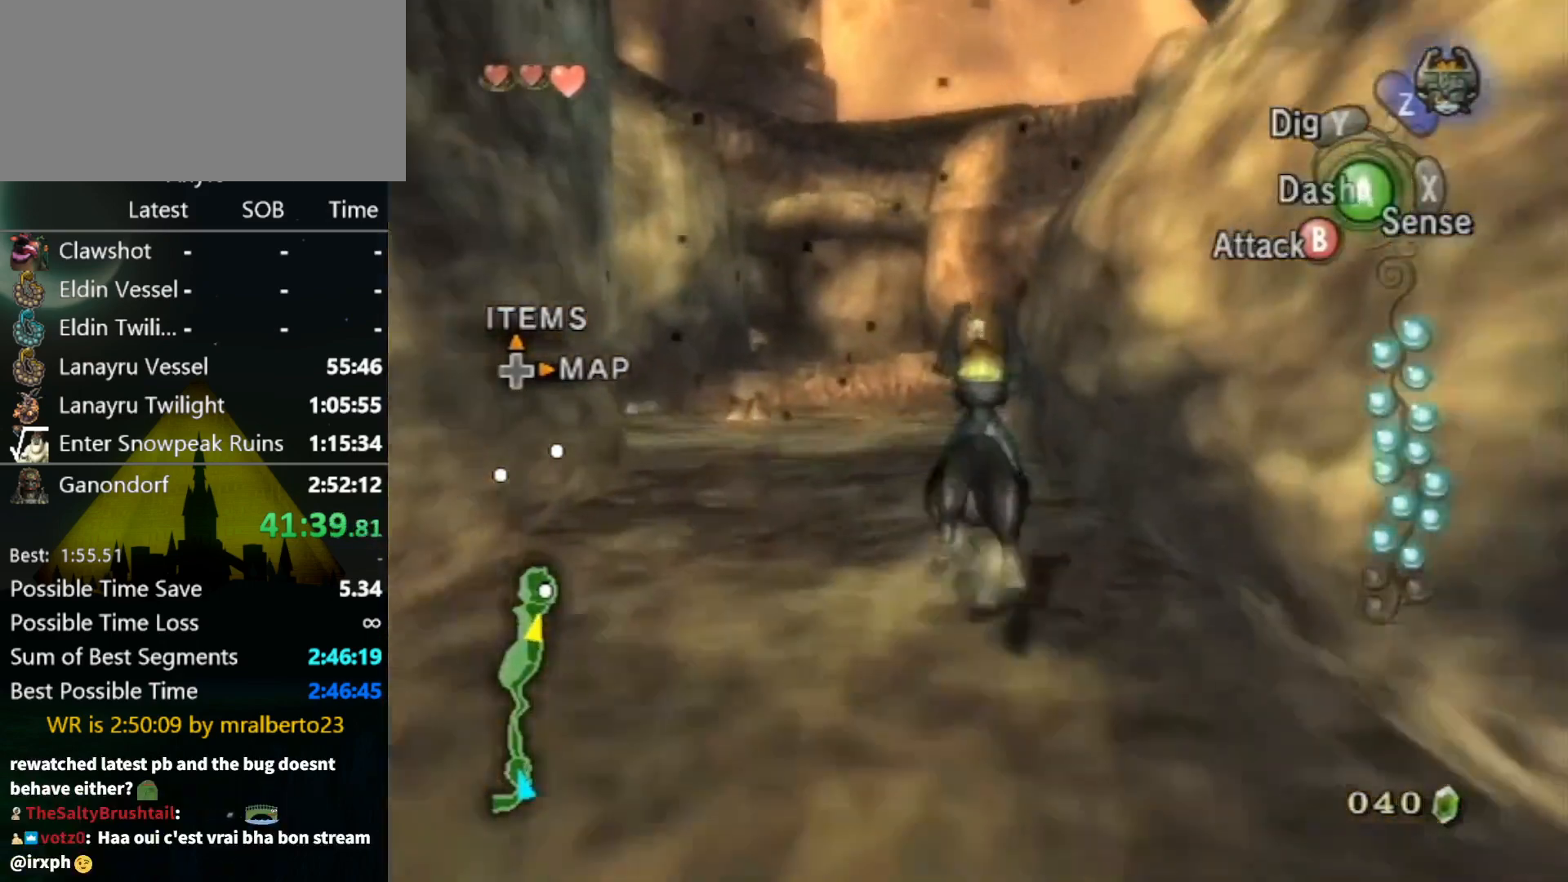
{"buttons": ["A"], "left_stick": "up", "right_stick": "center", "events": [[33, "A", "up"], [133, "A", "down"], [200, "A", "up"], [300, "A", "down"], [367, "A", "up"], [467, "A", "down"]]}
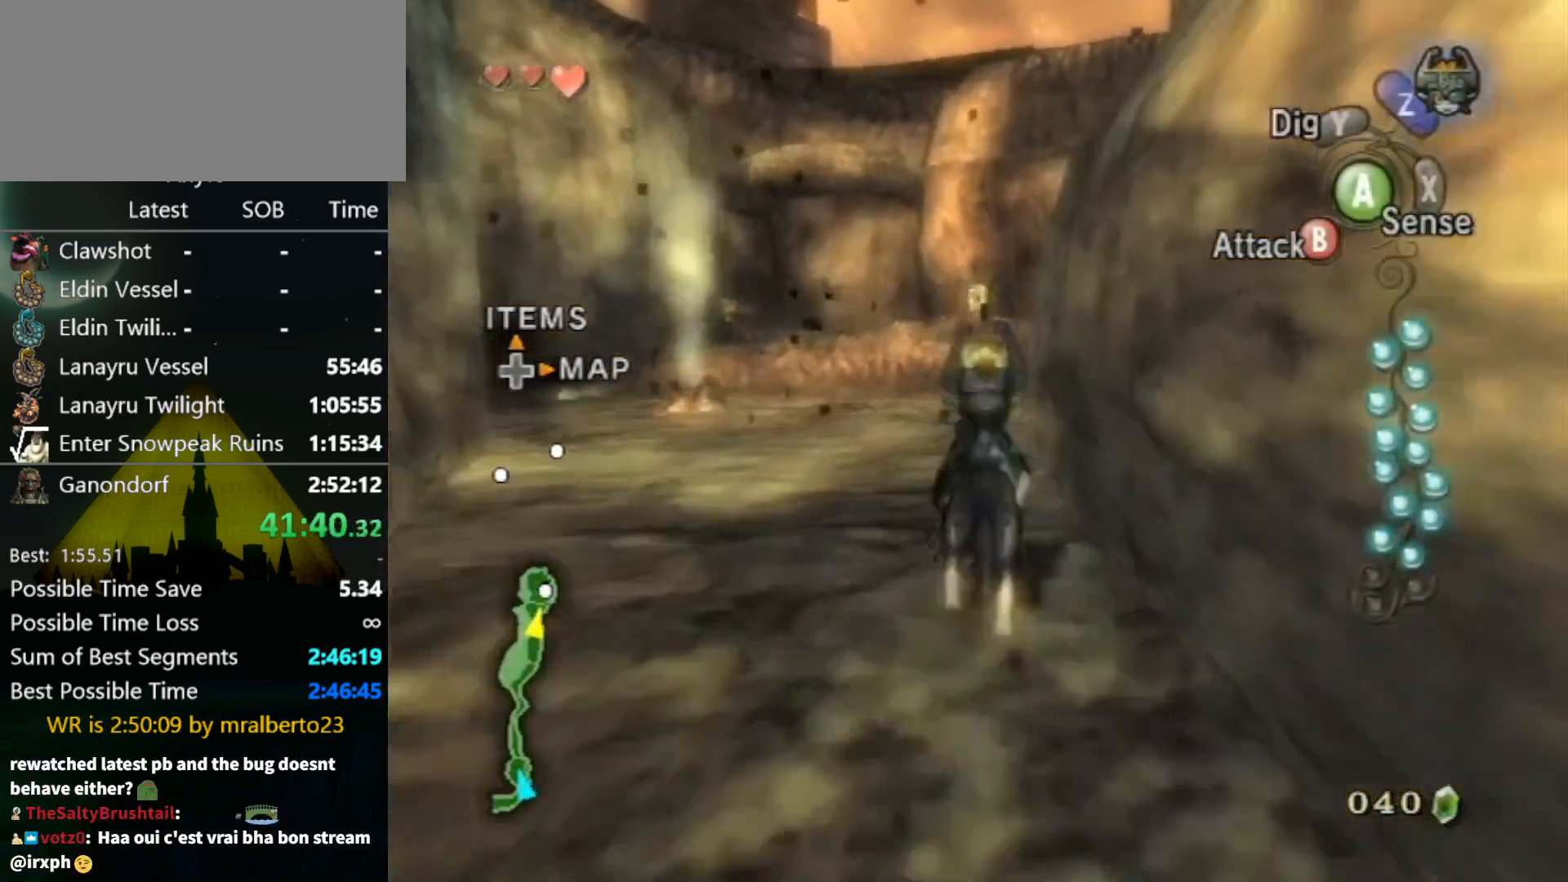
{"buttons": [], "left_stick": "up", "right_stick": "center", "events": [[33, "A", "up"]]}
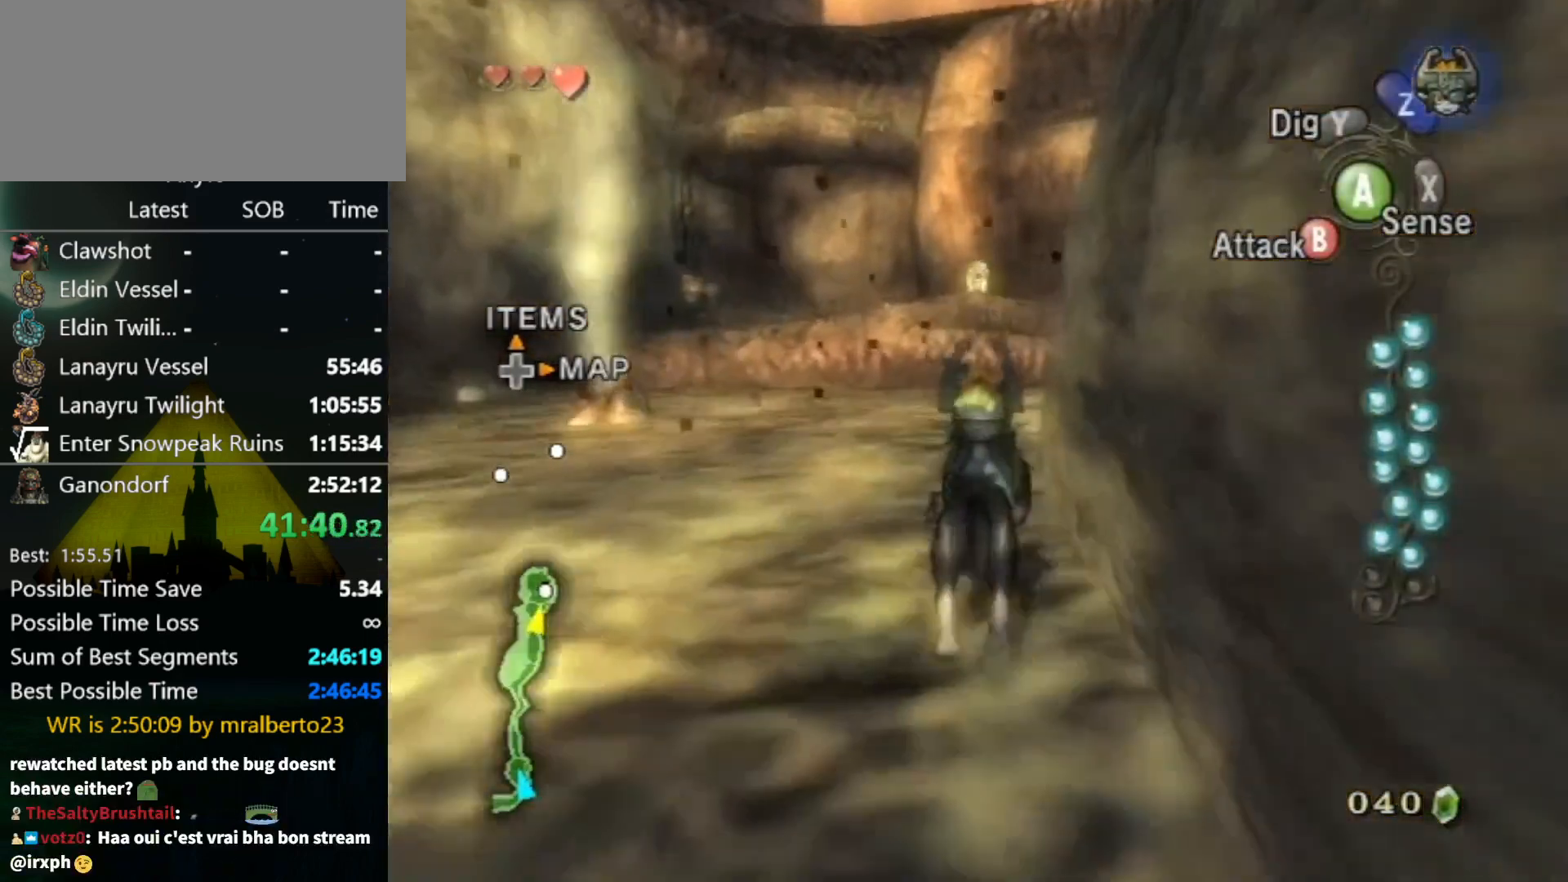
{"buttons": [], "left_stick": "up", "right_stick": "center", "events": [[300, "X", "down"], [400, "X", "up"]]}
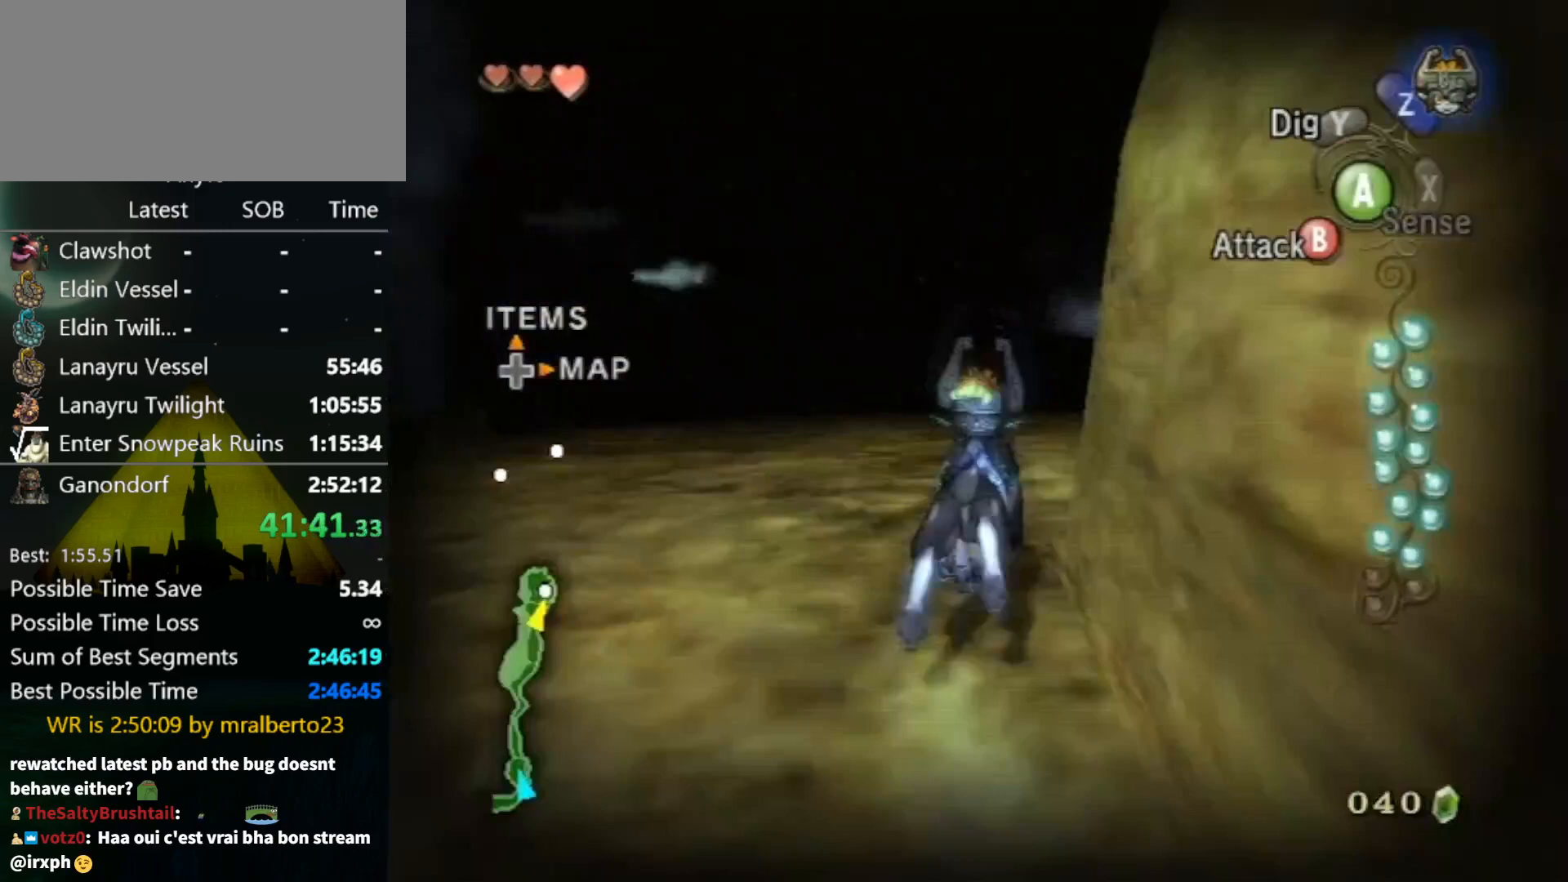
{"buttons": ["A"], "left_stick": "up", "right_stick": "center", "events": [[200, "A", "down"], [267, "A", "up"], [367, "A", "down"], [467, "A", "up"], [500, "A", "down"]]}
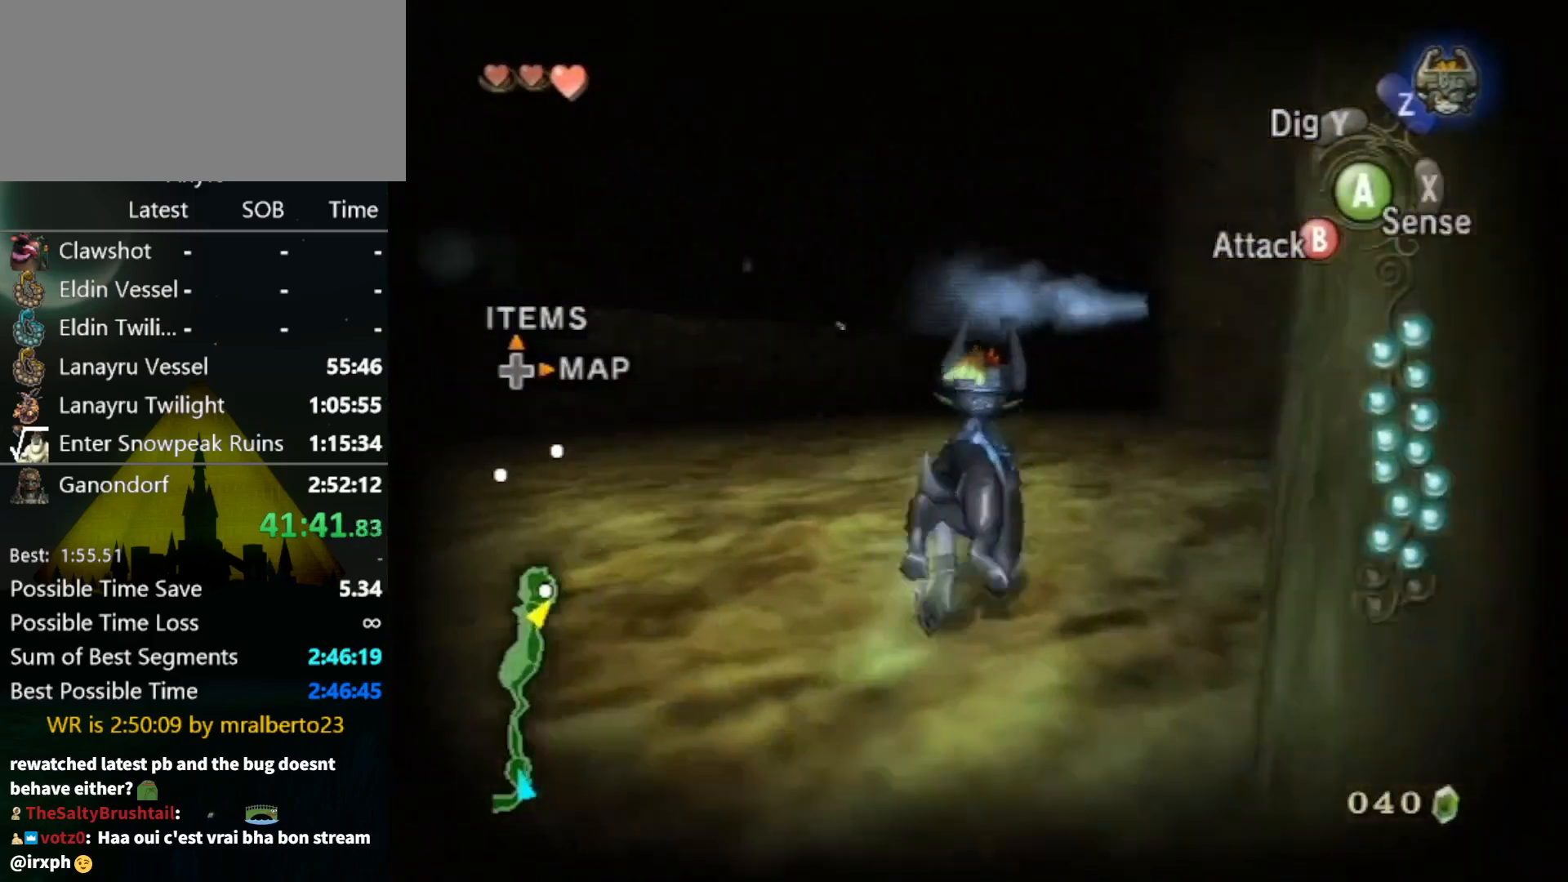
{"buttons": [], "left_stick": "up", "right_stick": "center", "events": [[67, "A", "up"], [167, "A", "down"], [233, "A", "up"], [300, "A", "down"], [367, "A", "up"], [433, "A", "down"], [467, "A", "up"]]}
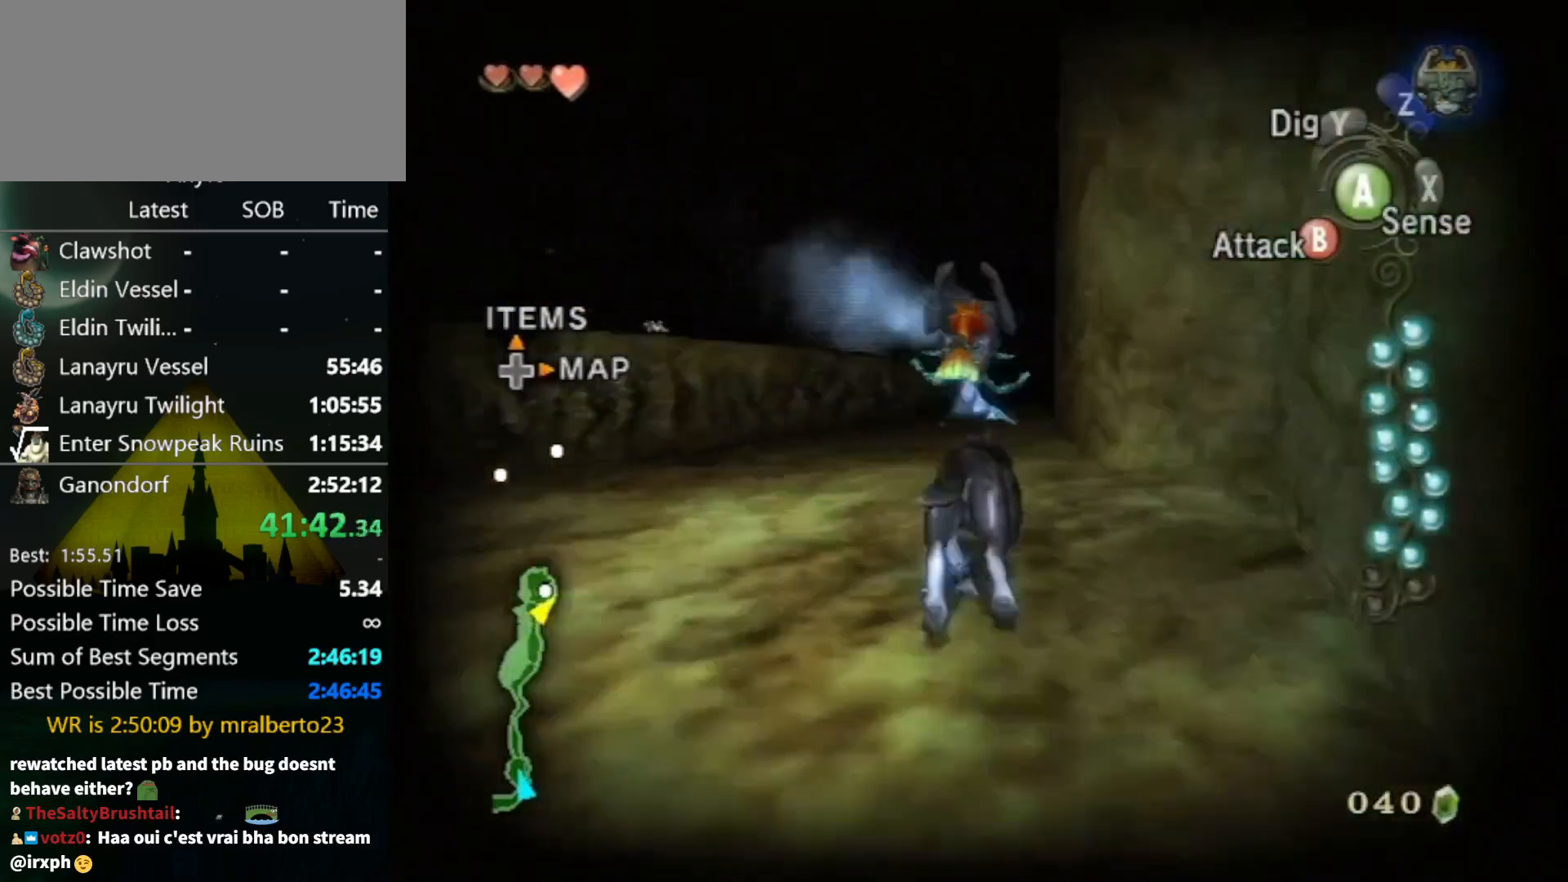
{"buttons": [], "left_stick": "up-left", "right_stick": "center", "events": [[67, "A", "down"], [100, "A", "up"], [133, "A", "down"], [267, "A", "up"], [500, "left_stick", "up-left"]]}
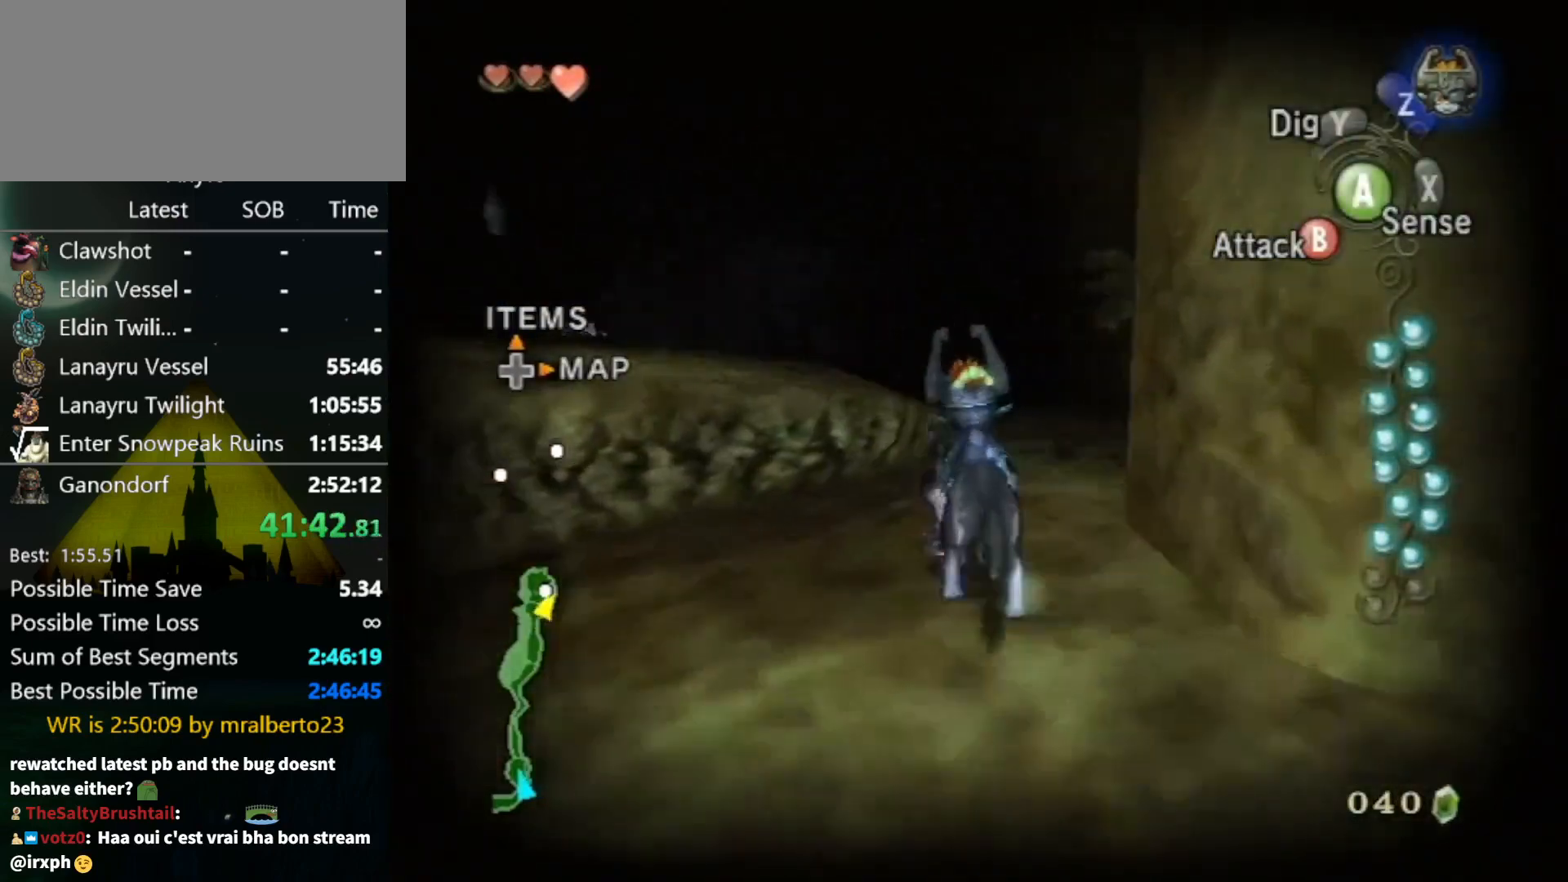
{"buttons": [], "left_stick": "up", "right_stick": "center", "events": [[133, "L1", "down"], [133, "left_stick", "center"], [167, "A", "down"], [200, "A", "up"], [267, "A", "down"], [300, "A", "up"], [500, "L1", "up"], [500, "left_stick", "up"]]}
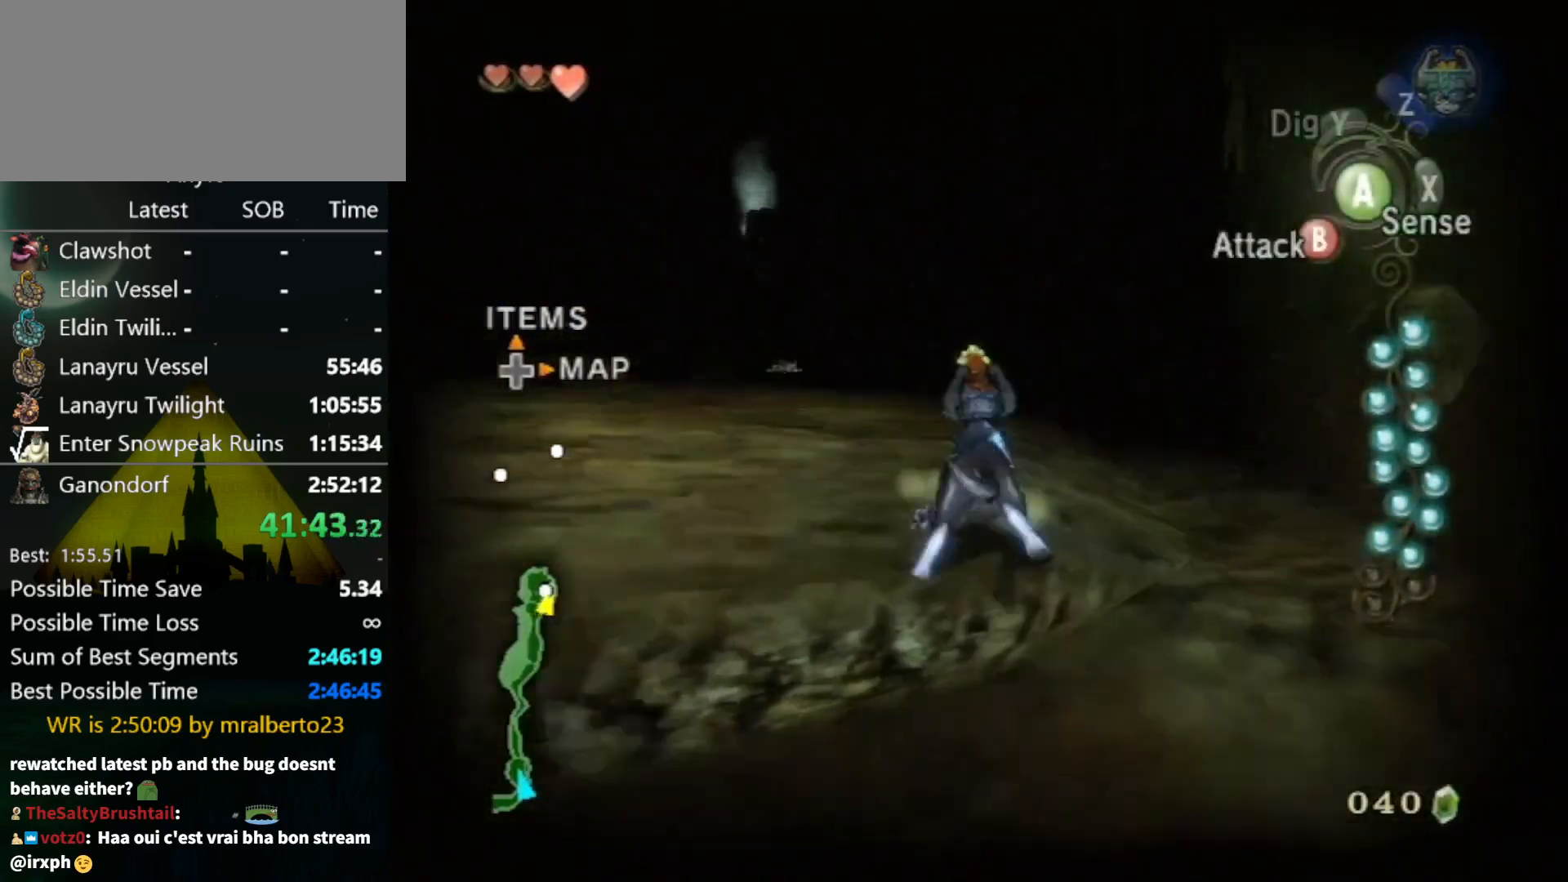
{"buttons": [], "left_stick": "up", "right_stick": "center", "events": [[67, "left_stick", "up-left"], [133, "B", "down"], [200, "B", "up"], [267, "B", "down"], [300, "B", "up"], [367, "left_stick", "up"]]}